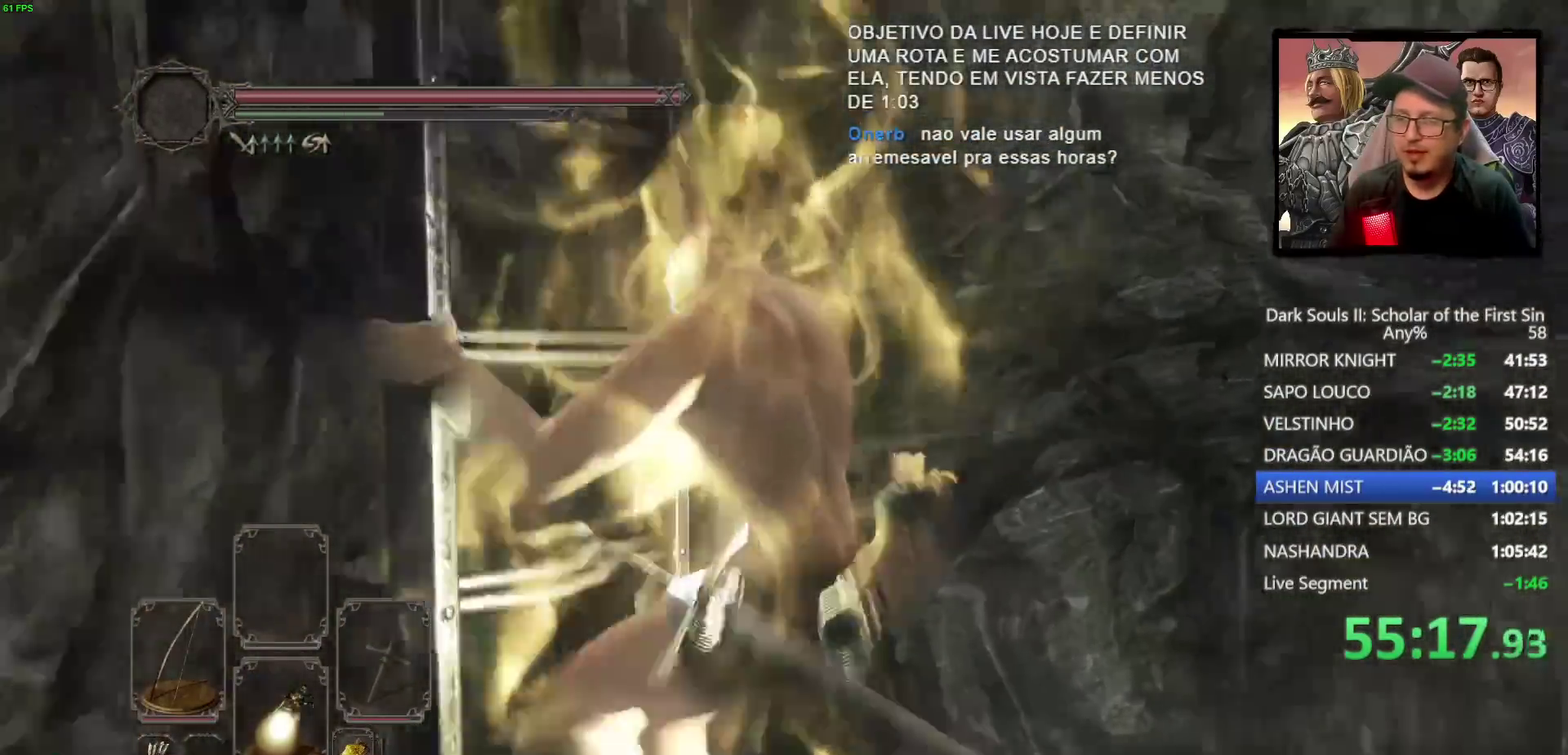
Gameplay with a controller (PlayStation layout); each line is a JSON object with the inputs held at the frame after it. "events" lists button and stick changes between this image and that frame as [ms after this image, input, new state], when the widget could be followed in between.
{"buttons": ["CIRCLE"], "left_stick": "up", "right_stick": "center", "events": [[117, "right_stick", "down"], [267, "right_stick", "center"], [283, "CIRCLE", "down"]]}
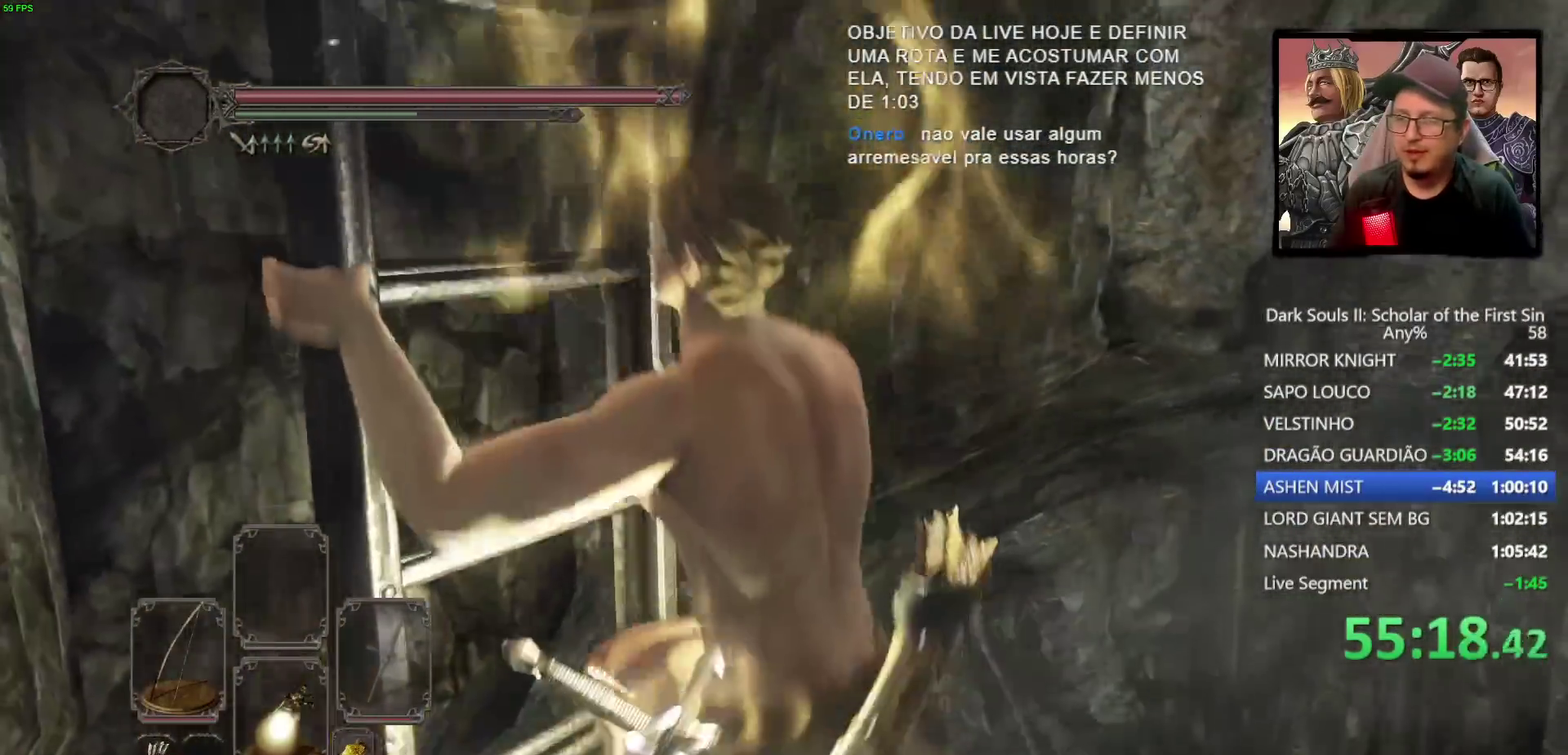
{"buttons": ["CIRCLE"], "left_stick": "up", "right_stick": "up-left", "events": [[450, "right_stick", "up-left"]]}
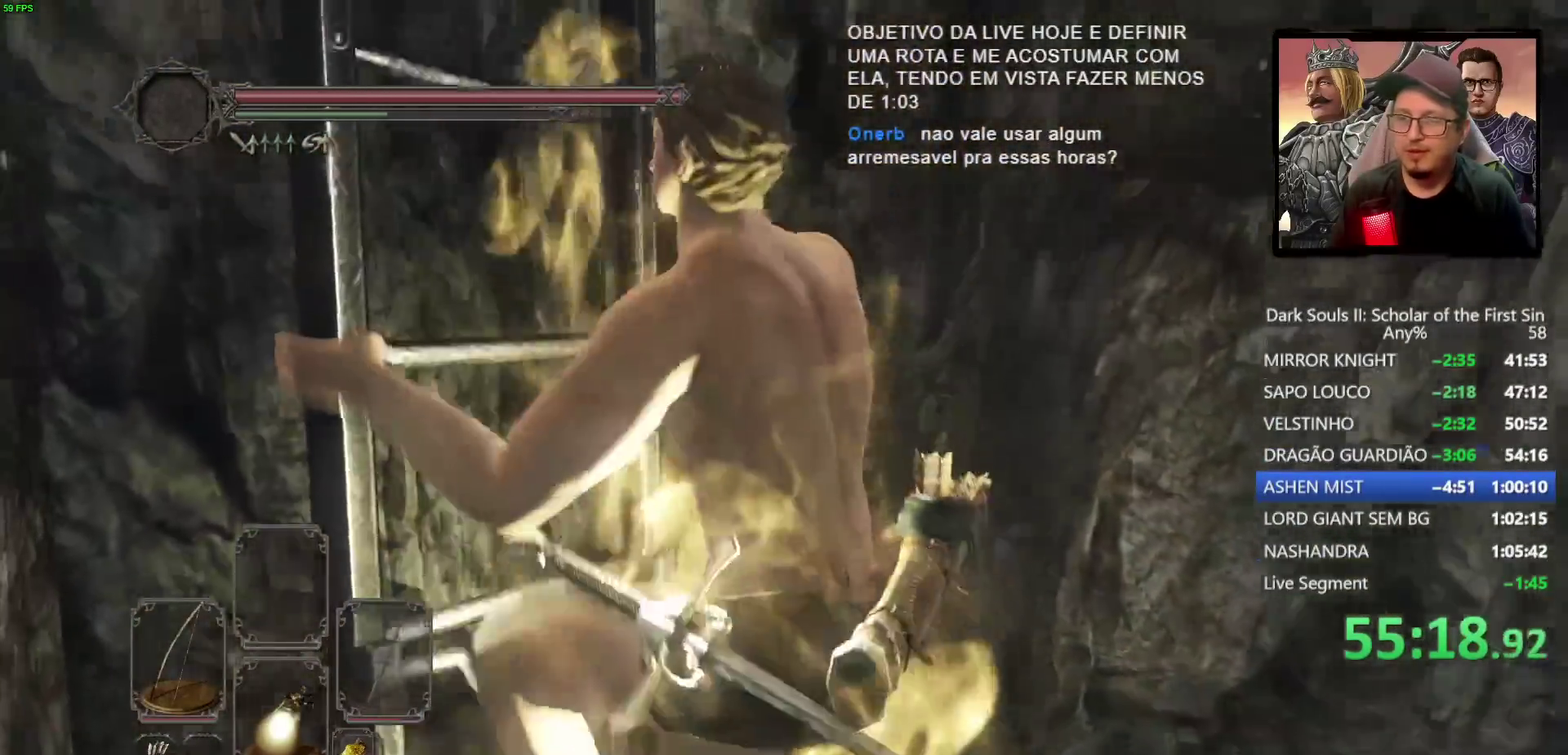
{"buttons": ["CIRCLE"], "left_stick": "up", "right_stick": "center", "events": [[83, "right_stick", "center"]]}
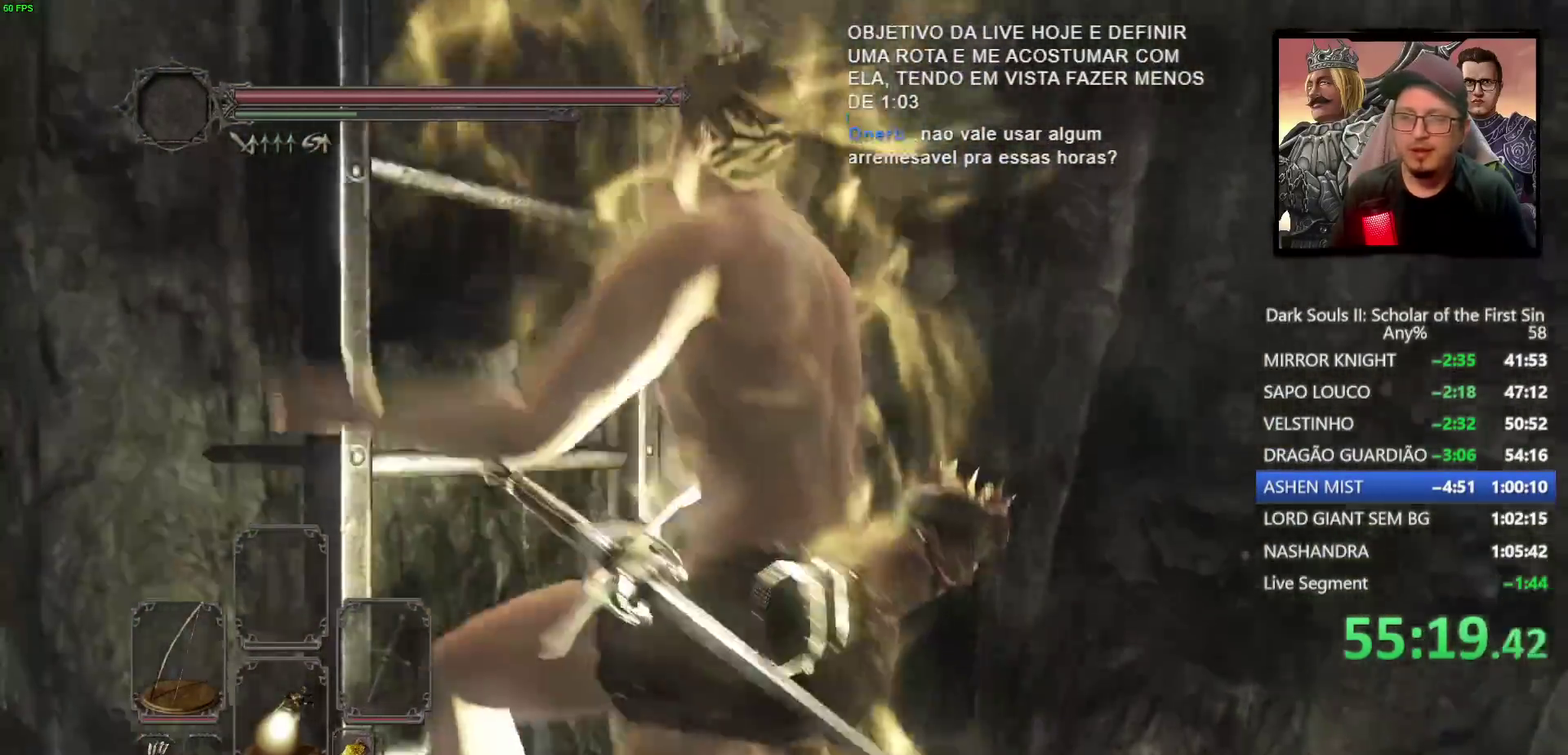
{"buttons": ["CIRCLE"], "left_stick": "up", "right_stick": "center", "events": []}
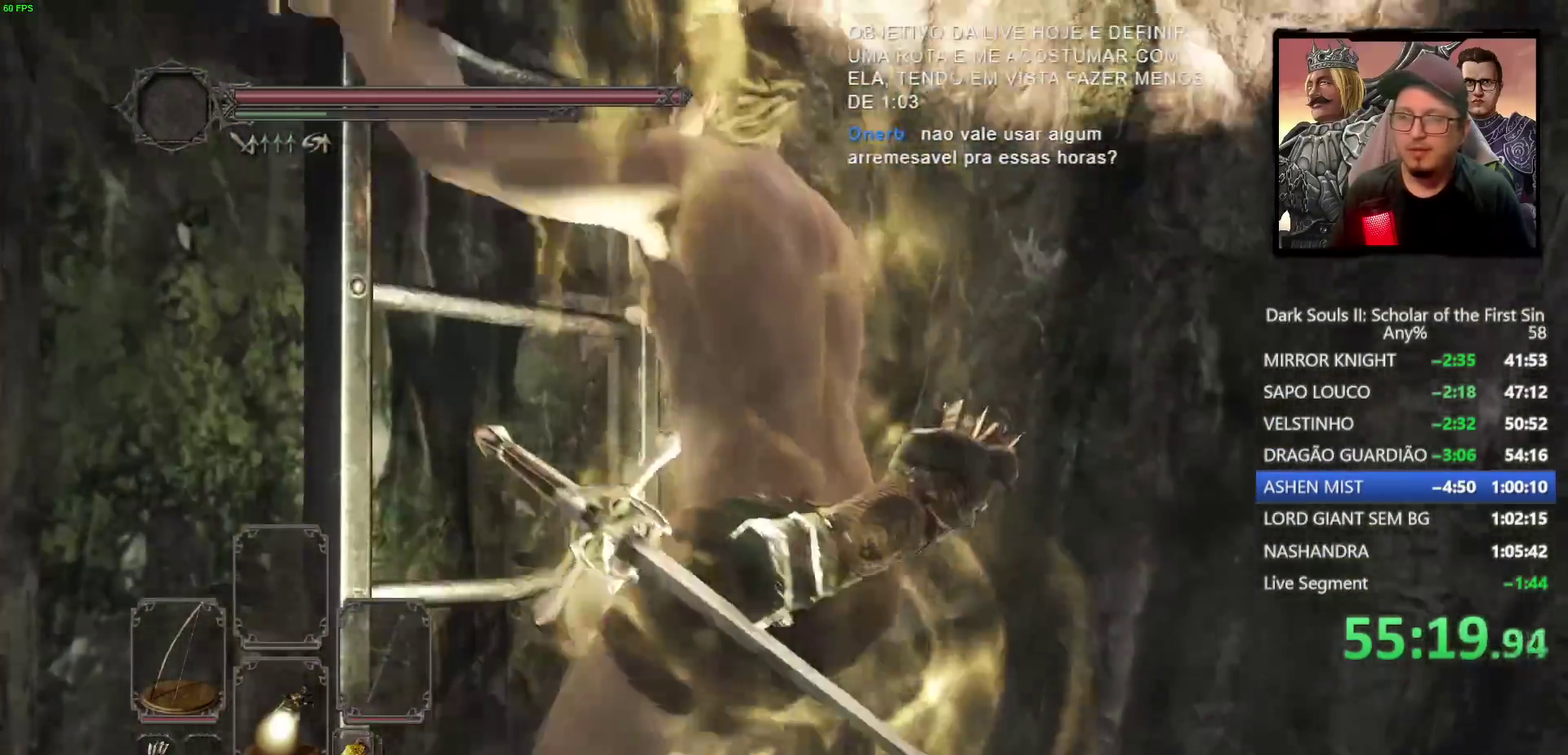
{"buttons": ["CIRCLE"], "left_stick": "up", "right_stick": "center", "events": []}
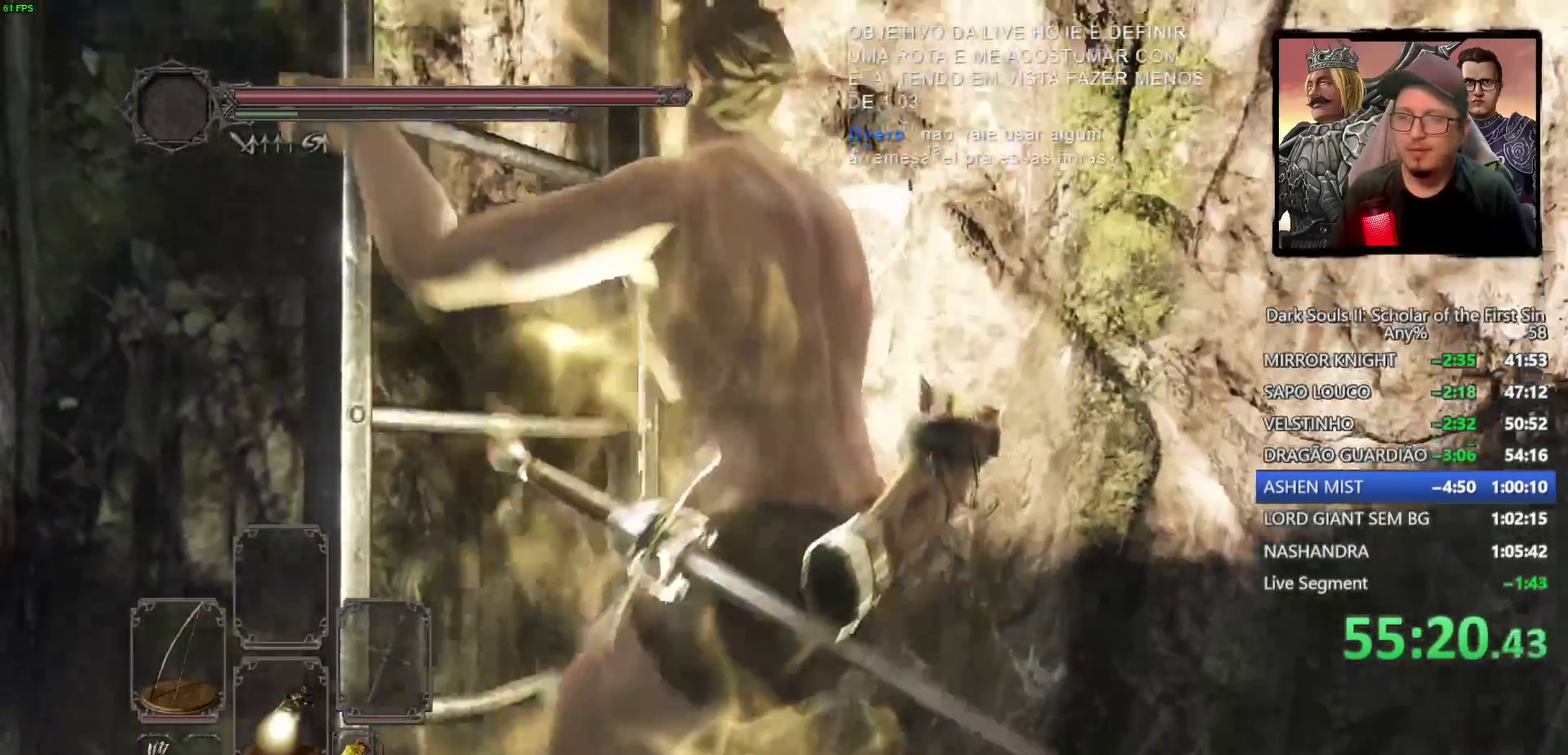
{"buttons": [], "left_stick": "up", "right_stick": "center", "events": [[267, "CIRCLE", "up"]]}
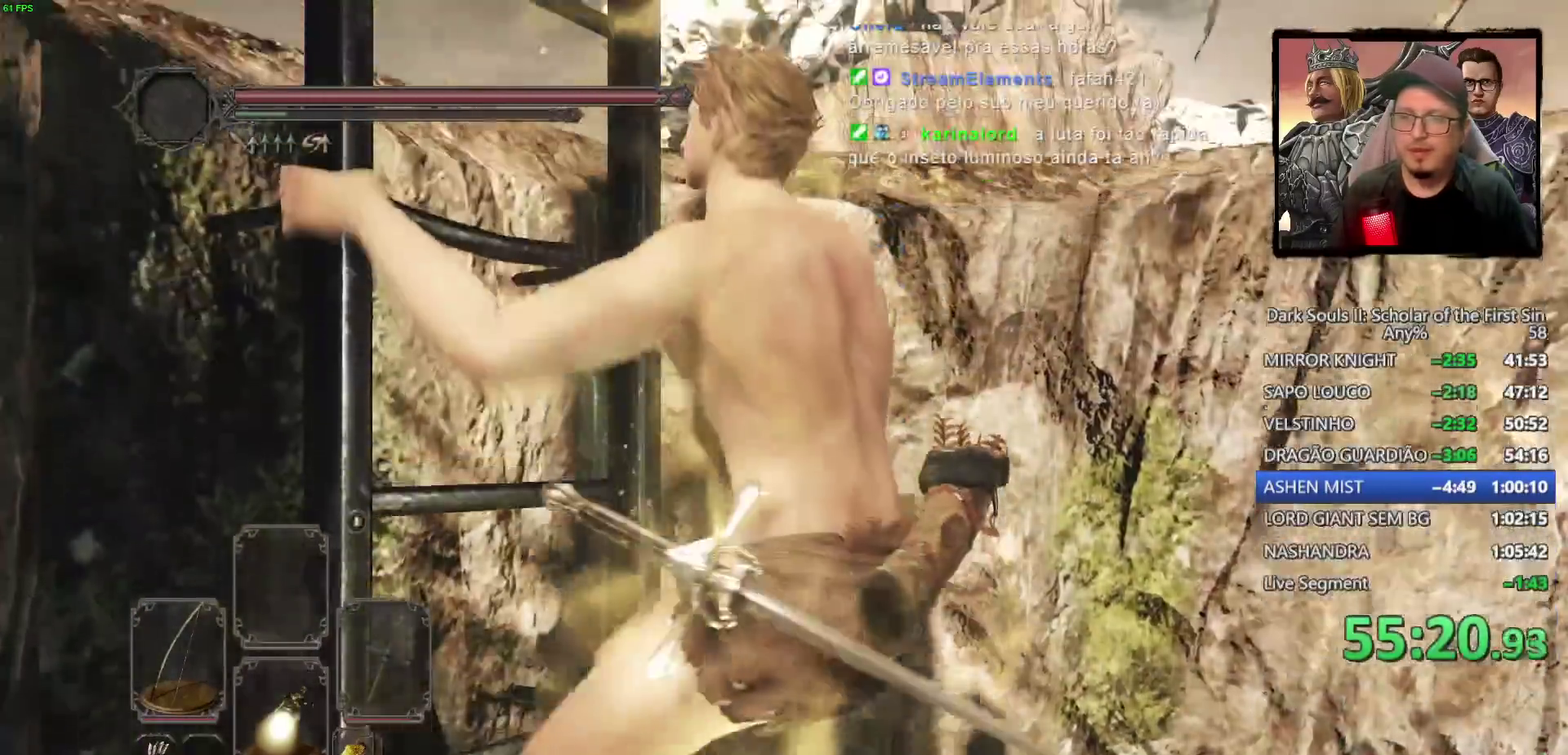
{"buttons": ["CIRCLE"], "left_stick": "up", "right_stick": "center", "events": [[100, "right_stick", "down"], [267, "right_stick", "center"], [300, "CIRCLE", "down"]]}
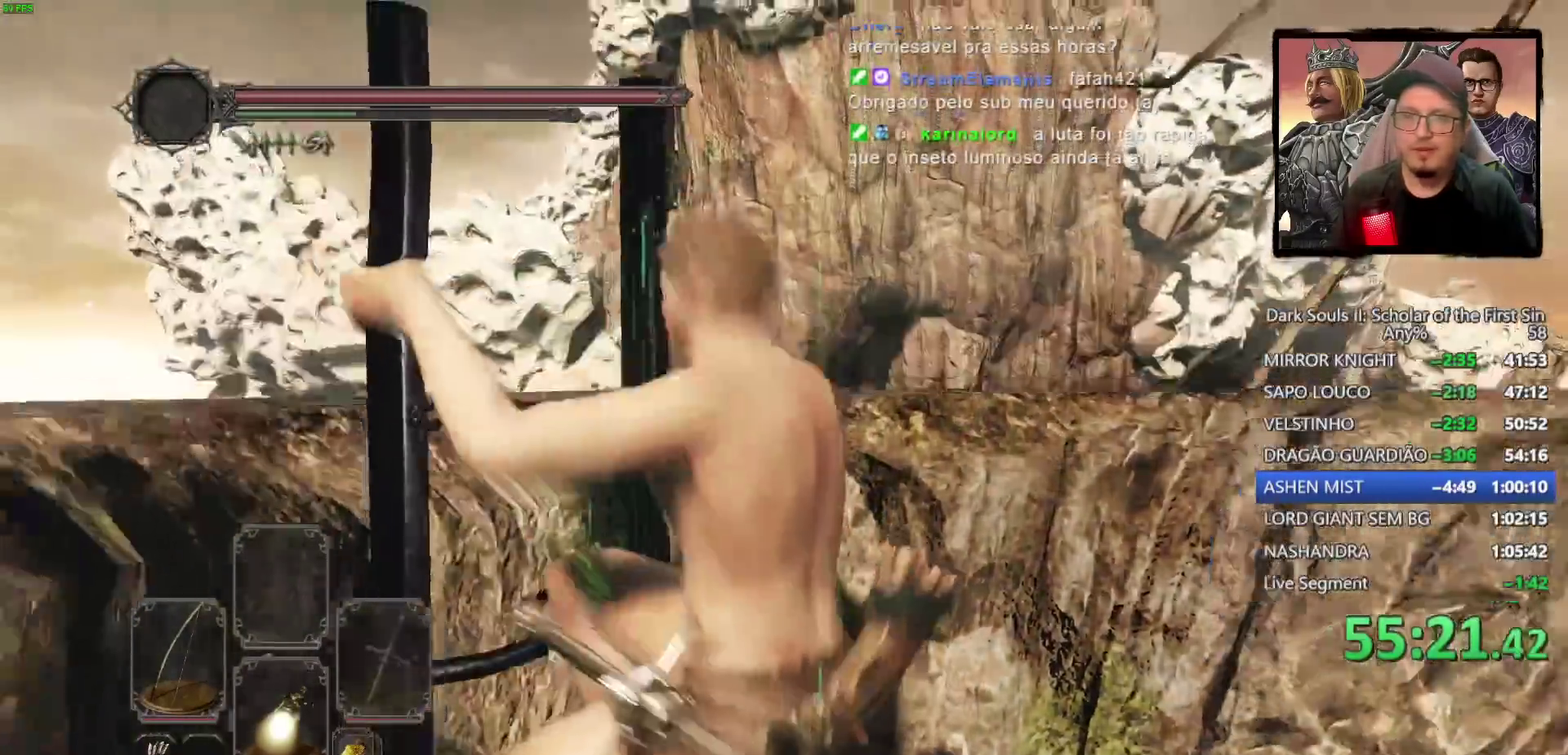
{"buttons": [], "left_stick": "up", "right_stick": "center", "events": [[400, "CIRCLE", "up"]]}
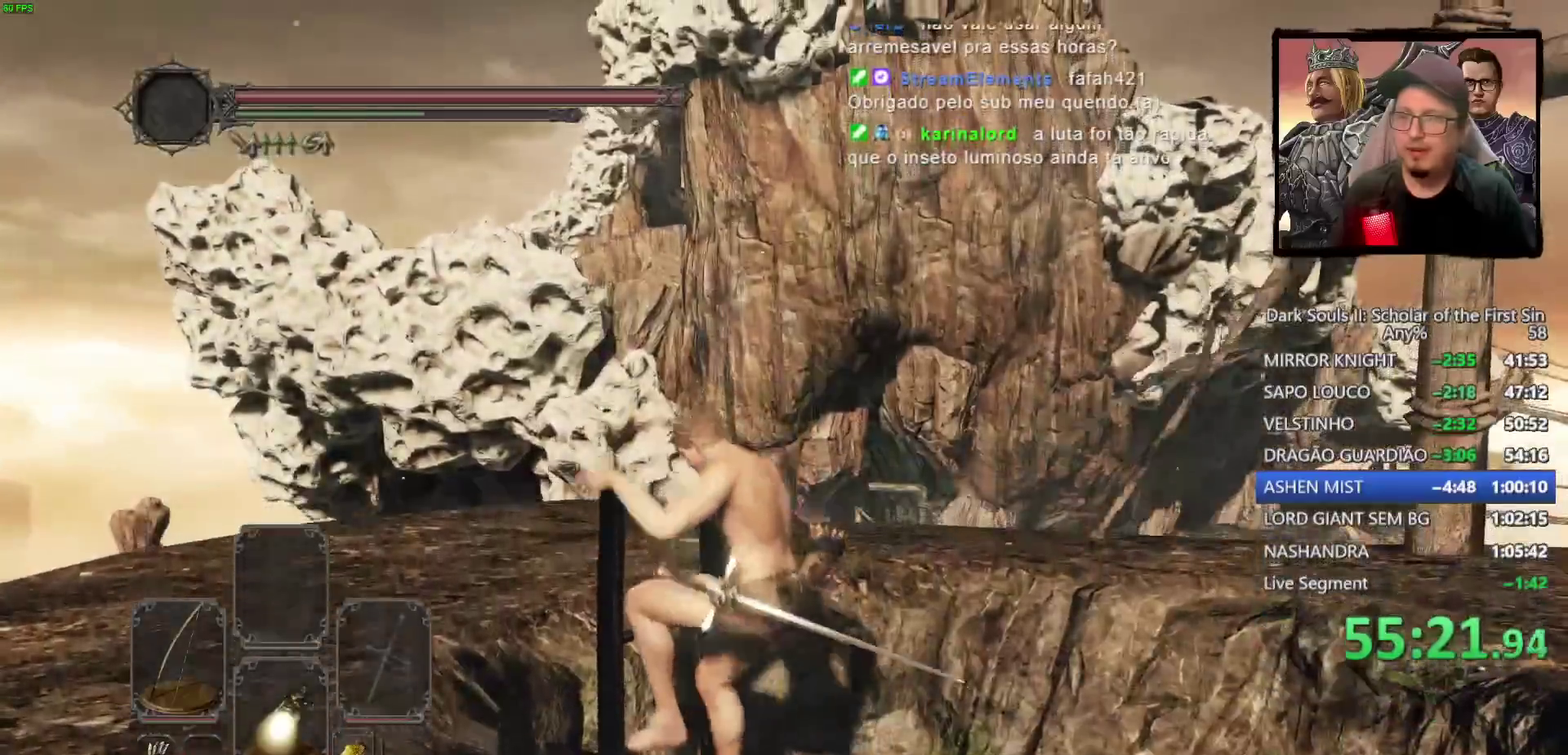
{"buttons": [], "left_stick": "up-left", "right_stick": "down-right", "events": [[50, "right_stick", "down"], [117, "right_stick", "down-right"], [200, "right_stick", "up-left"], [433, "left_stick", "up-left"], [500, "right_stick", "down-right"]]}
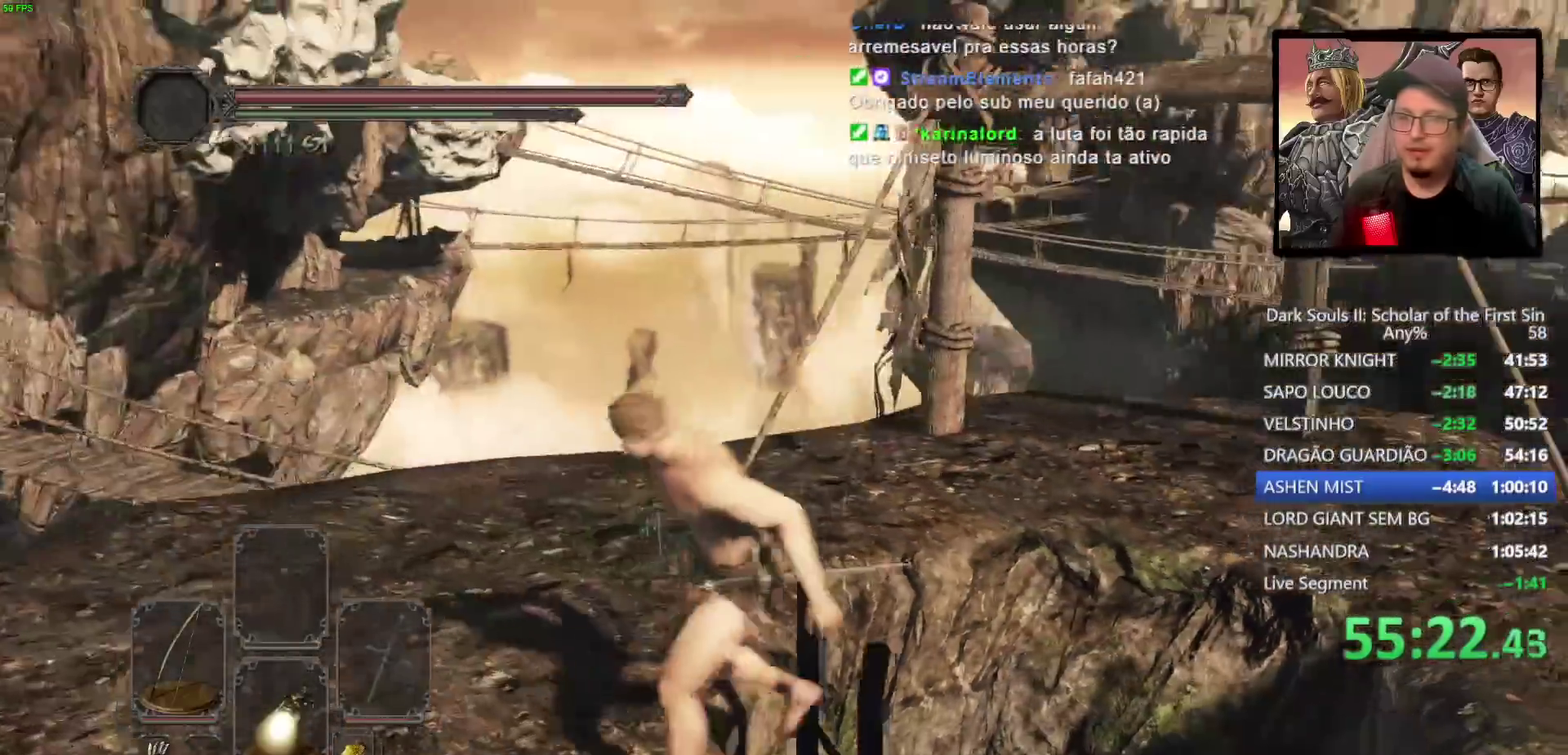
{"buttons": ["CIRCLE"], "left_stick": "up-right", "right_stick": "down-right", "events": [[33, "CIRCLE", "down"], [50, "right_stick", "center"], [283, "left_stick", "up"], [400, "right_stick", "down-right"], [500, "left_stick", "up-right"]]}
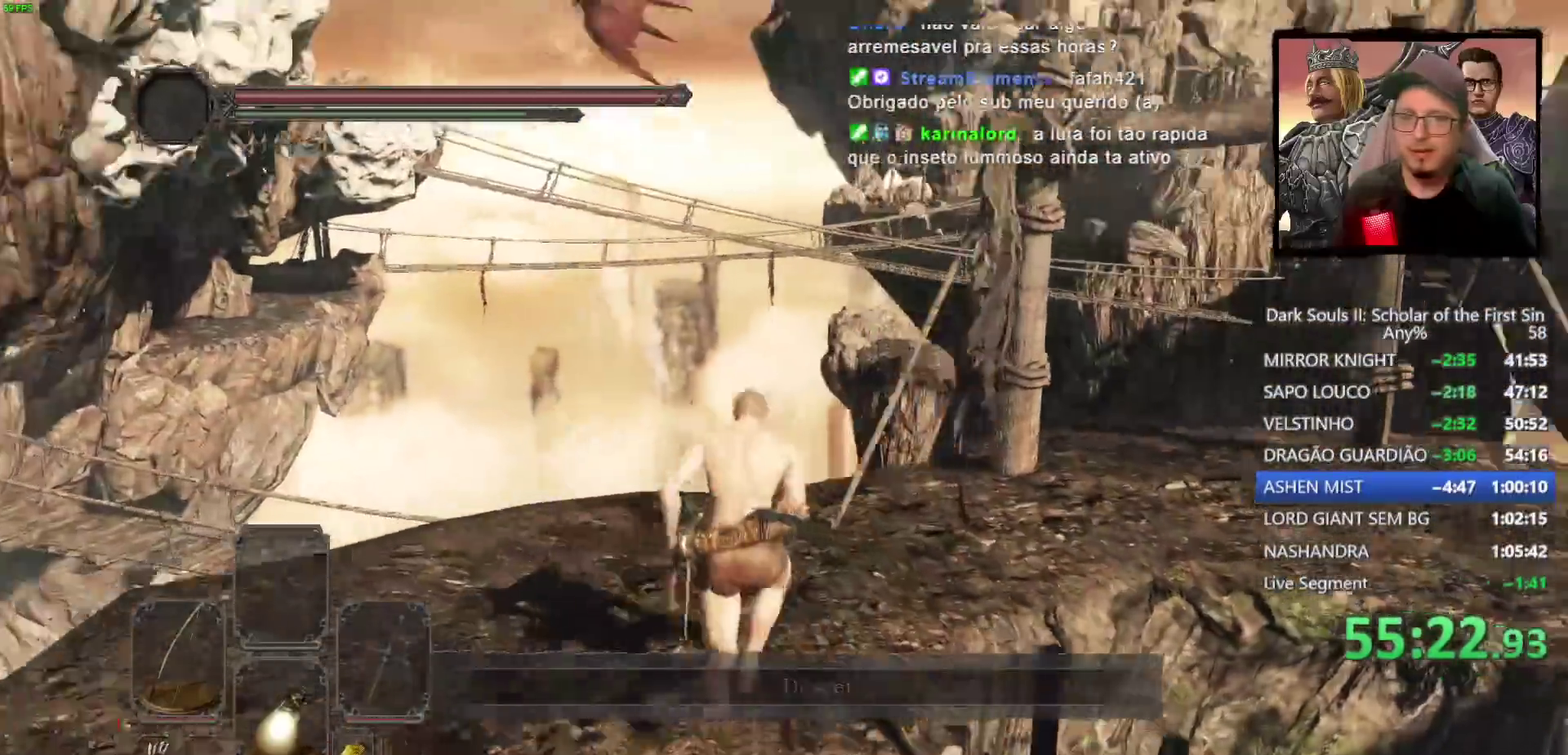
{"buttons": ["CIRCLE"], "left_stick": "up-right", "right_stick": "center", "events": [[67, "right_stick", "center"]]}
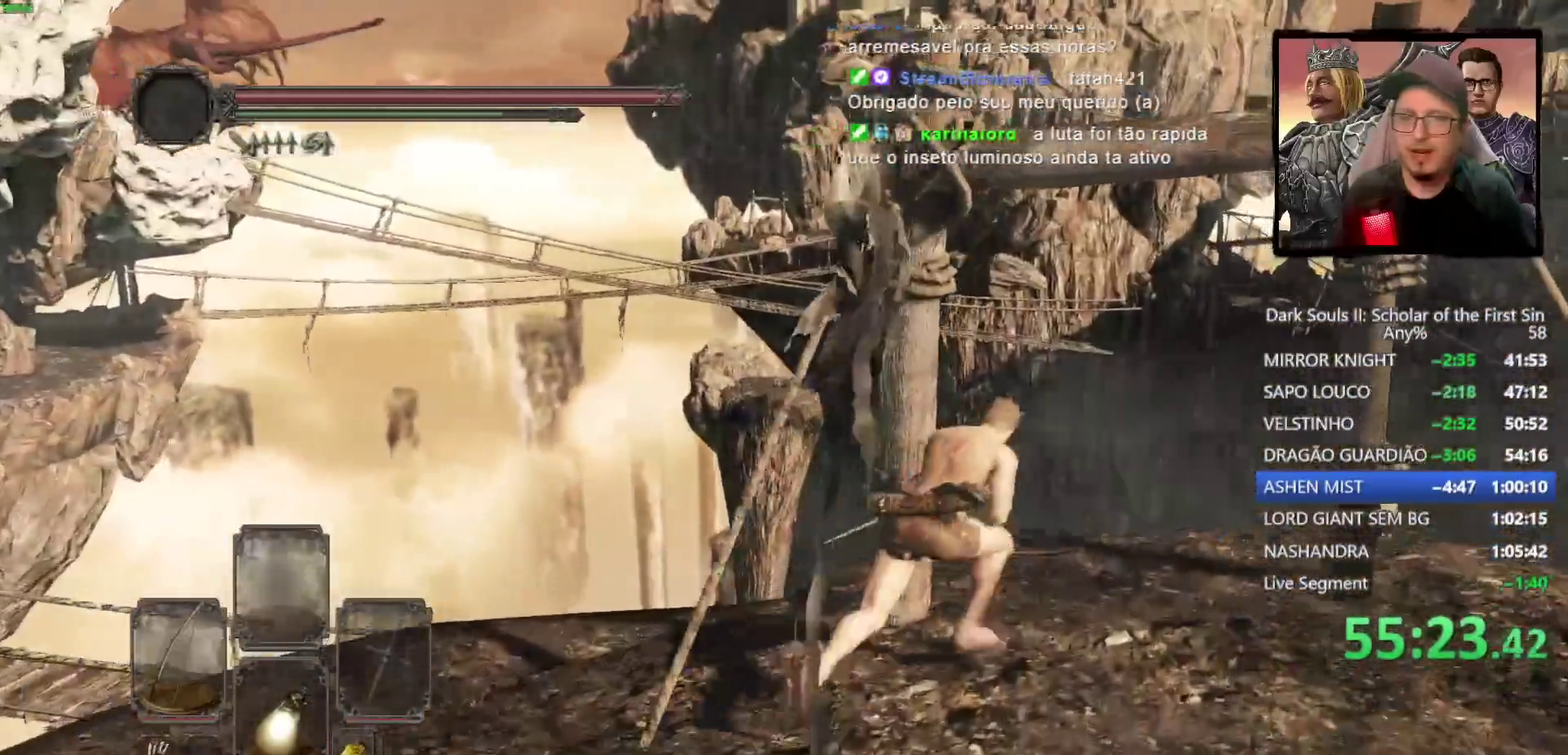
{"buttons": [], "left_stick": "center", "right_stick": "center", "events": [[17, "CIRCLE", "up"], [183, "left_stick", "down-left"], [200, "CROSS", "down"], [267, "CROSS", "up"], [317, "CROSS", "down"], [317, "left_stick", "up-right"], [400, "CROSS", "up"], [417, "left_stick", "center"]]}
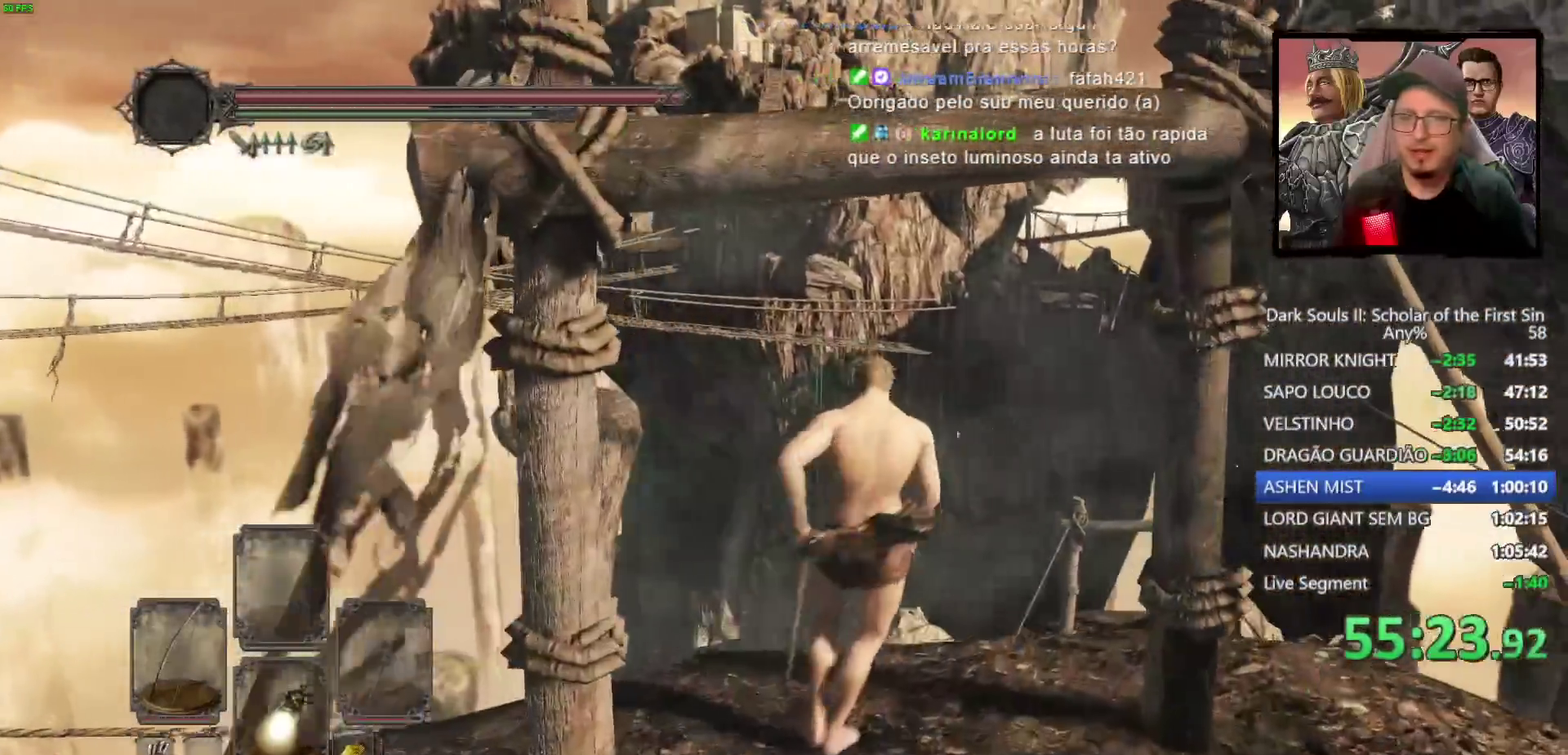
{"buttons": [], "left_stick": "center", "right_stick": "center", "events": []}
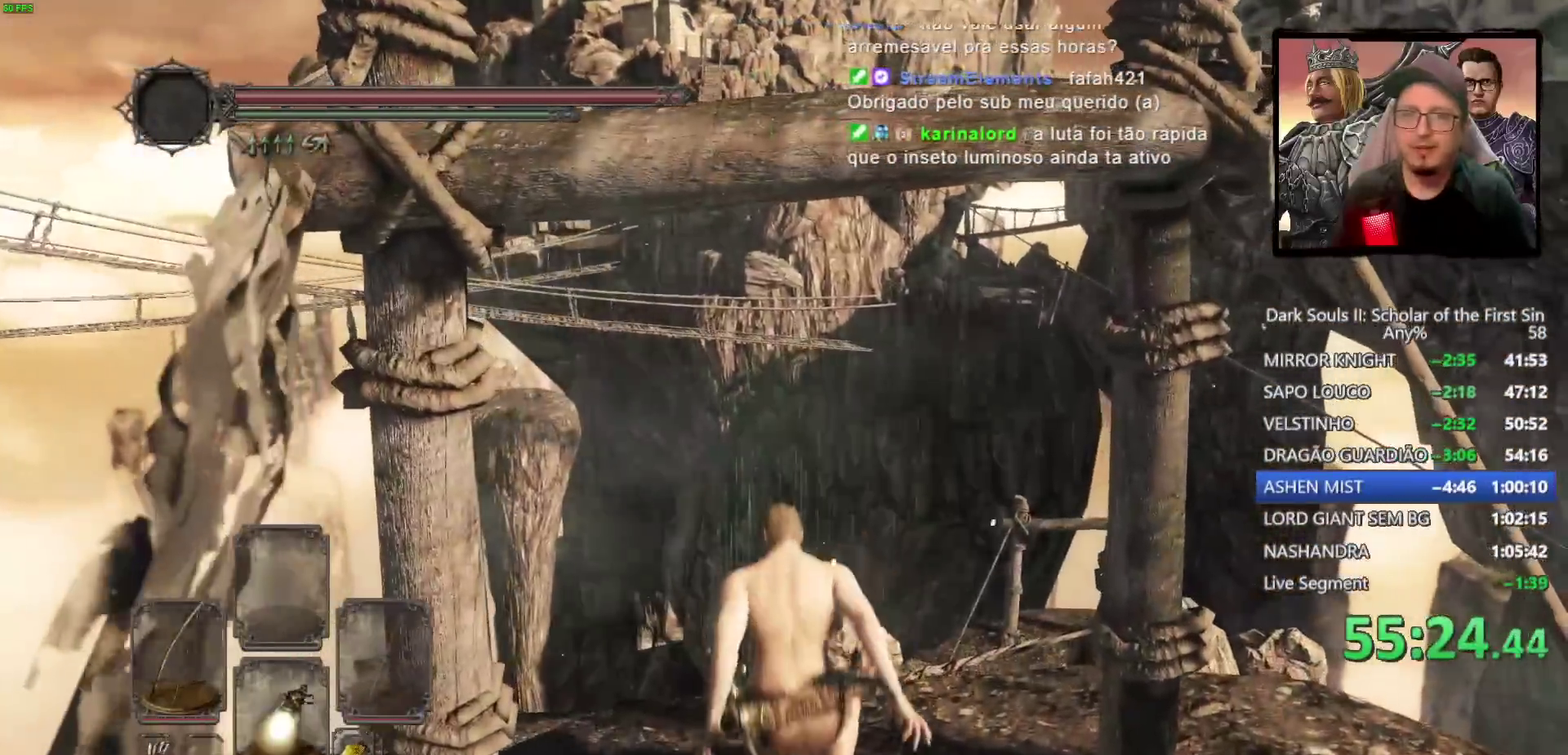
{"buttons": [], "left_stick": "up", "right_stick": "center", "events": [[283, "left_stick", "up"]]}
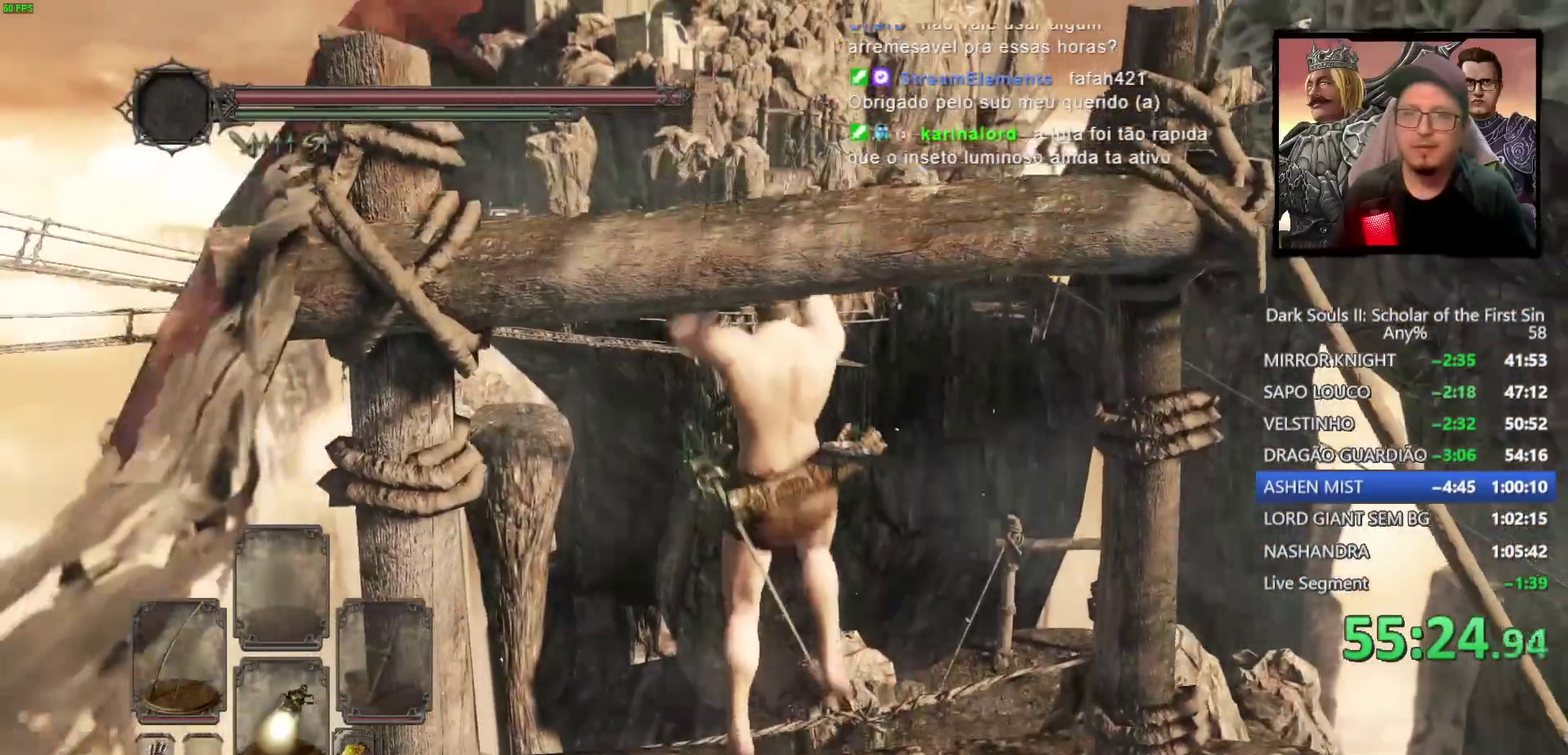
{"buttons": [], "left_stick": "up", "right_stick": "center", "events": []}
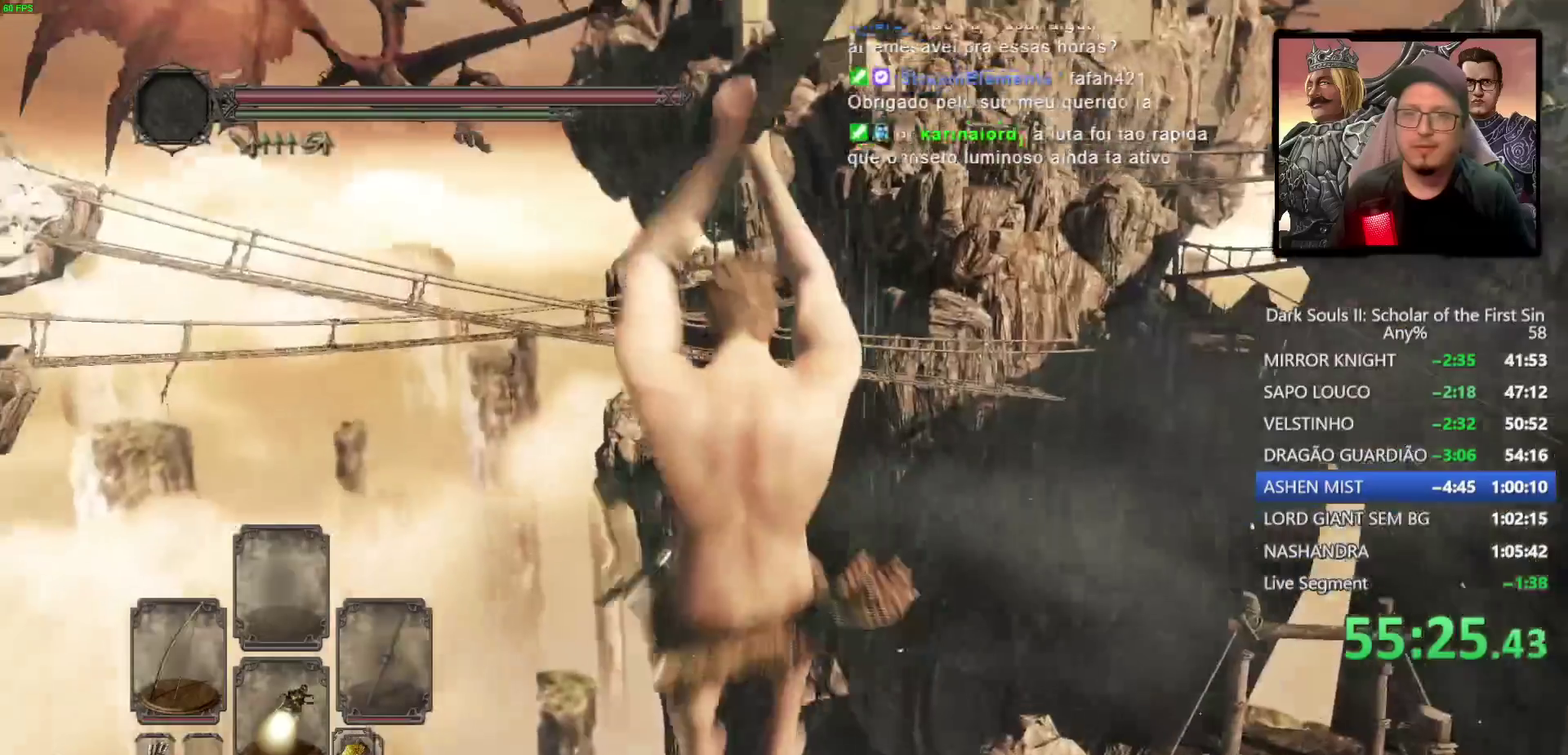
{"buttons": [], "left_stick": "center", "right_stick": "down-right", "events": [[217, "left_stick", "center"], [217, "right_stick", "down"], [267, "right_stick", "down-right"]]}
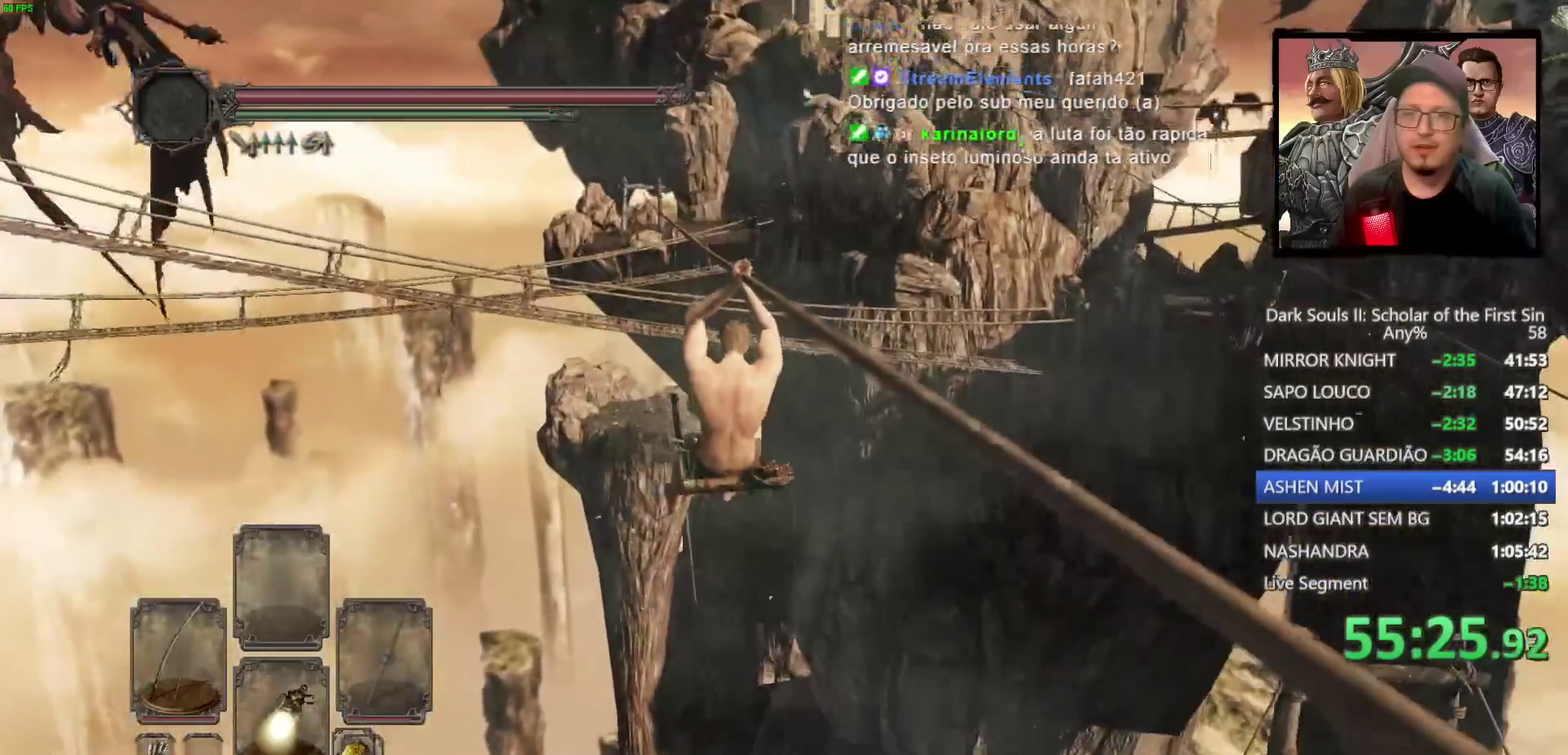
{"buttons": [], "left_stick": "center", "right_stick": "down-right", "events": []}
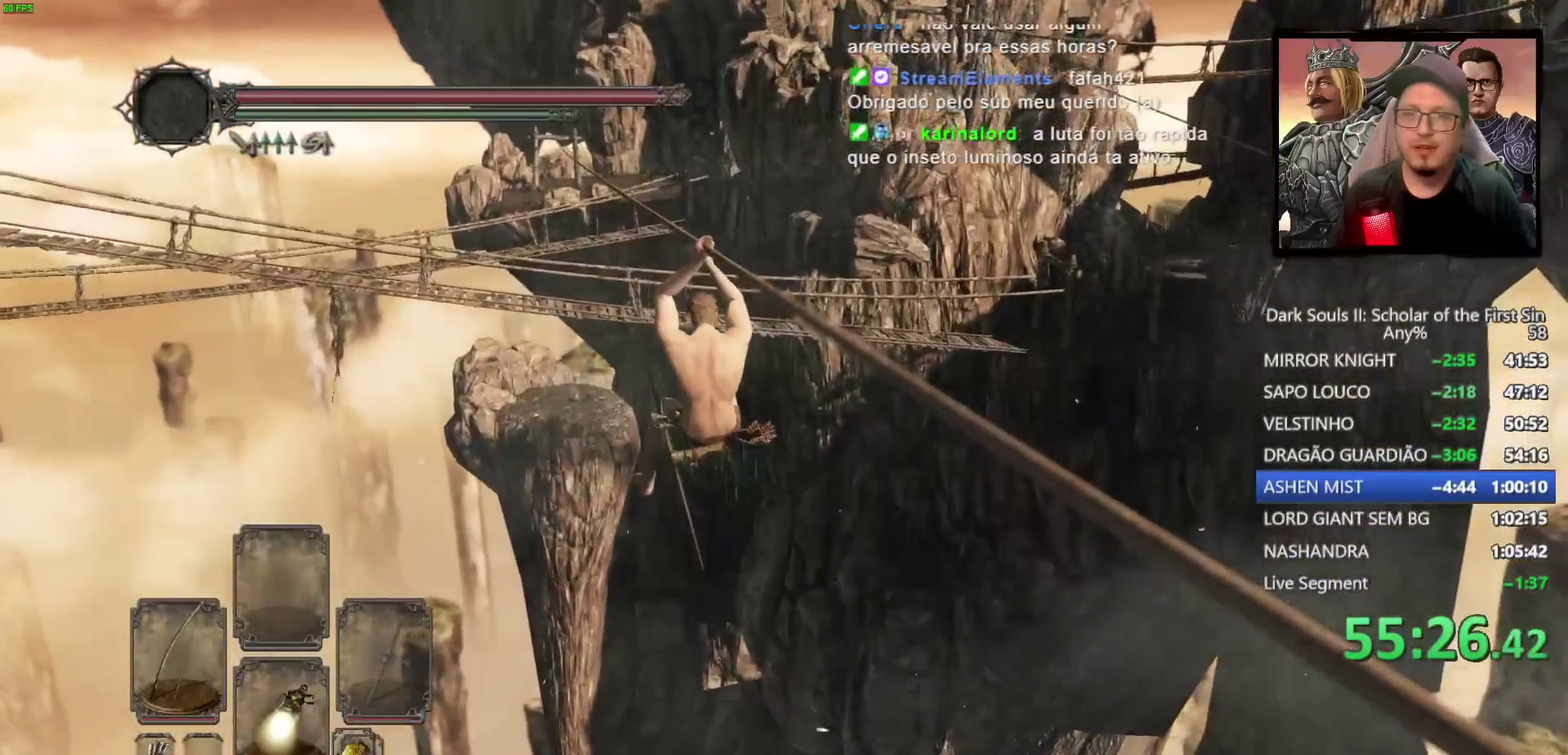
{"buttons": [], "left_stick": "center", "right_stick": "down-right", "events": []}
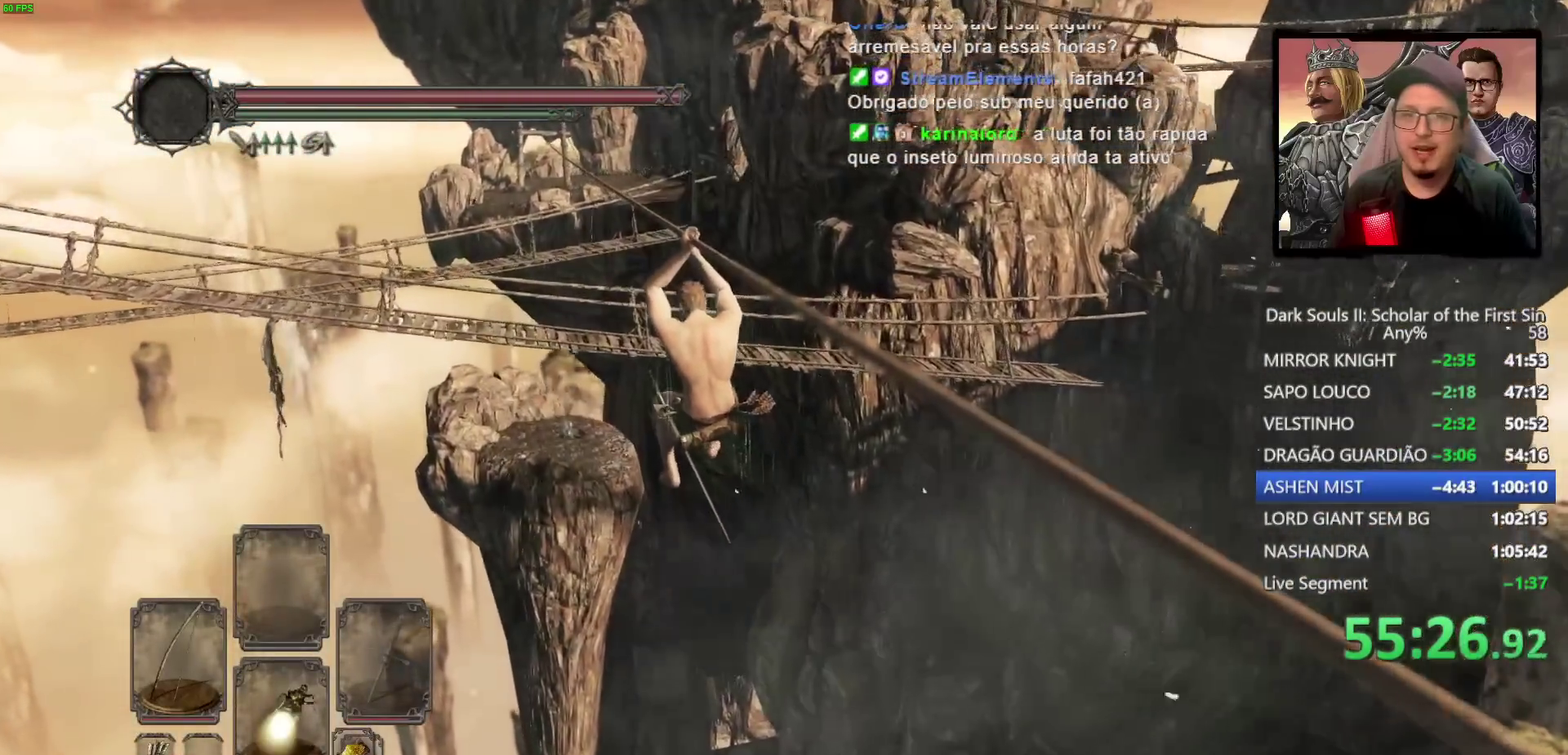
{"buttons": [], "left_stick": "center", "right_stick": "down-right", "events": []}
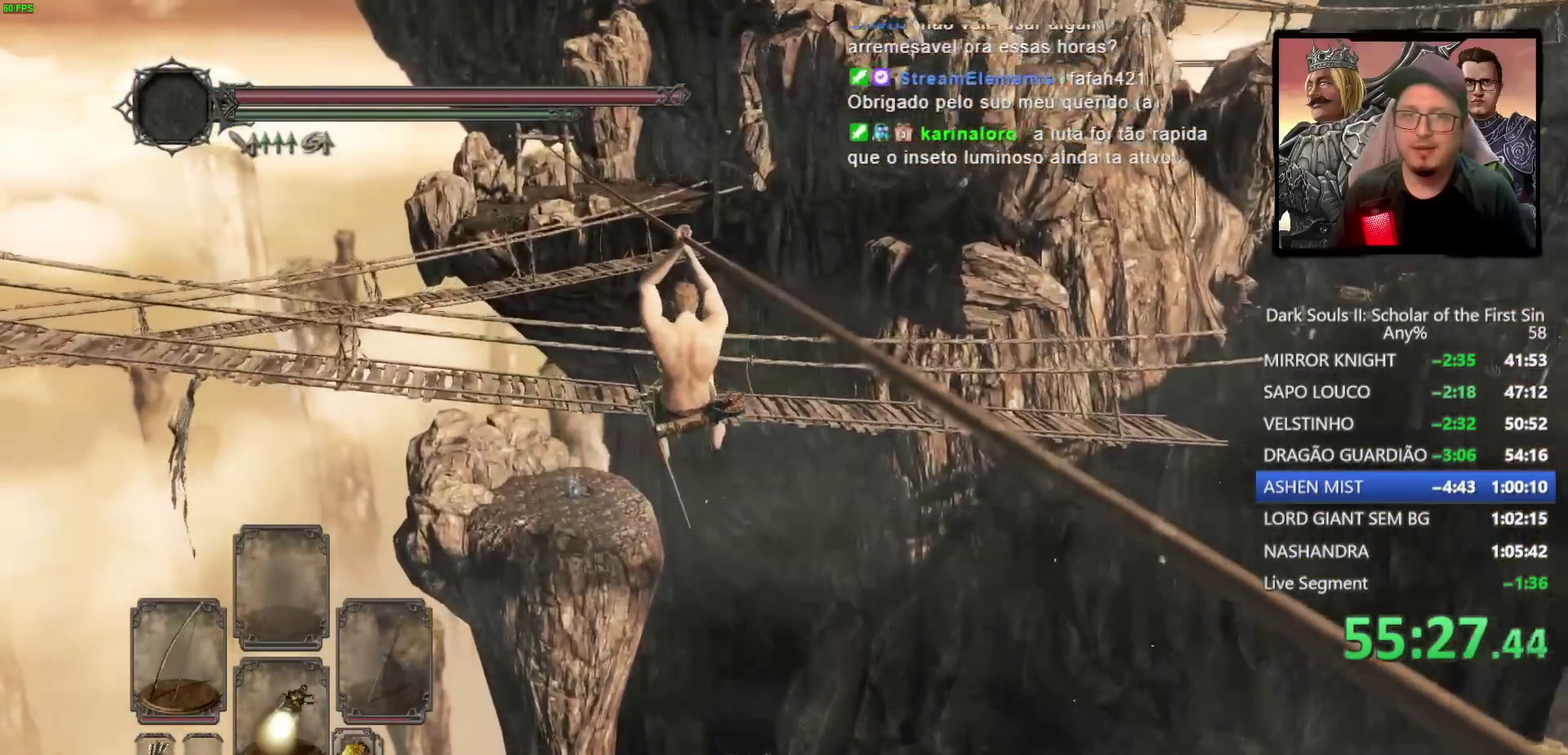
{"buttons": [], "left_stick": "center", "right_stick": "down-right", "events": []}
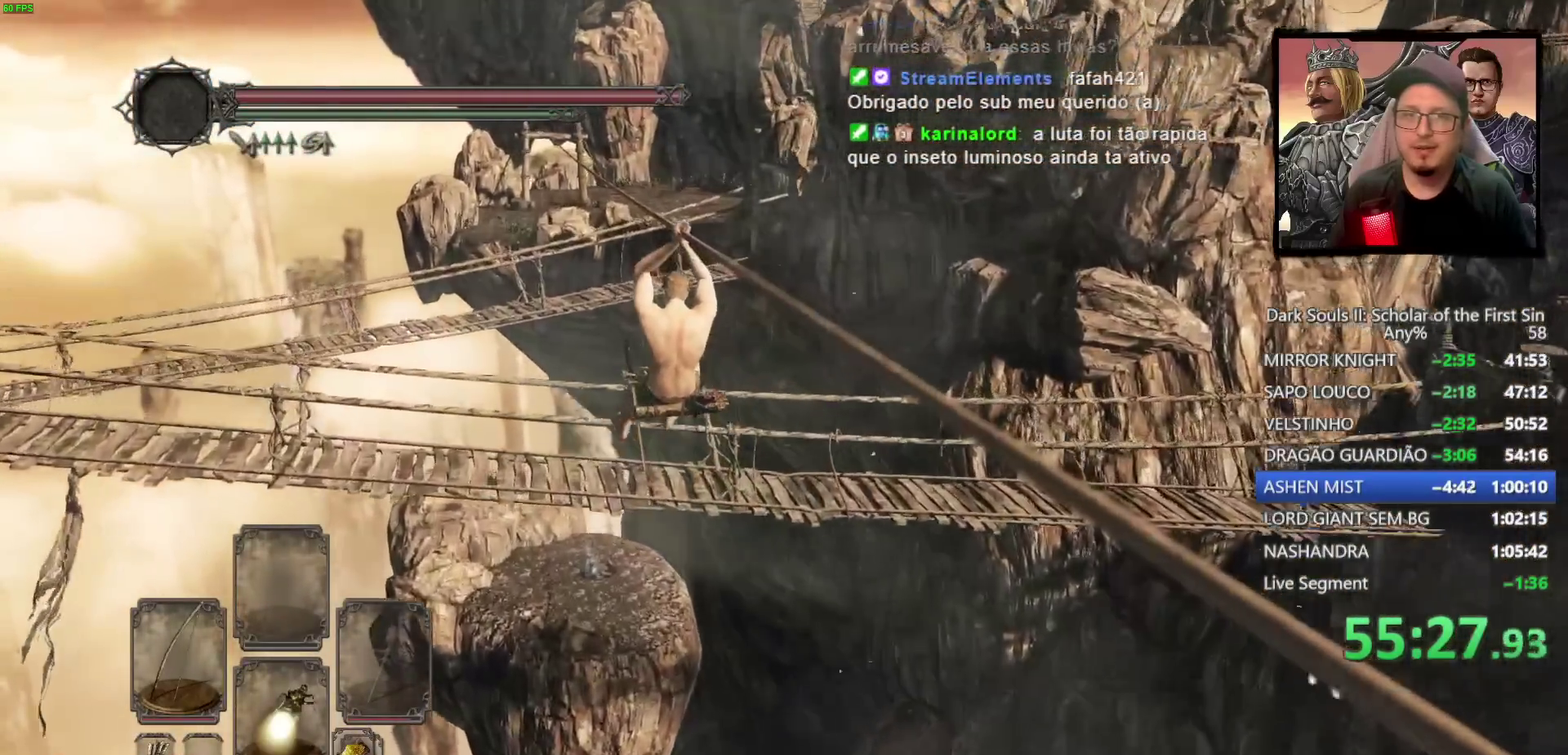
{"buttons": [], "left_stick": "center", "right_stick": "down-right", "events": []}
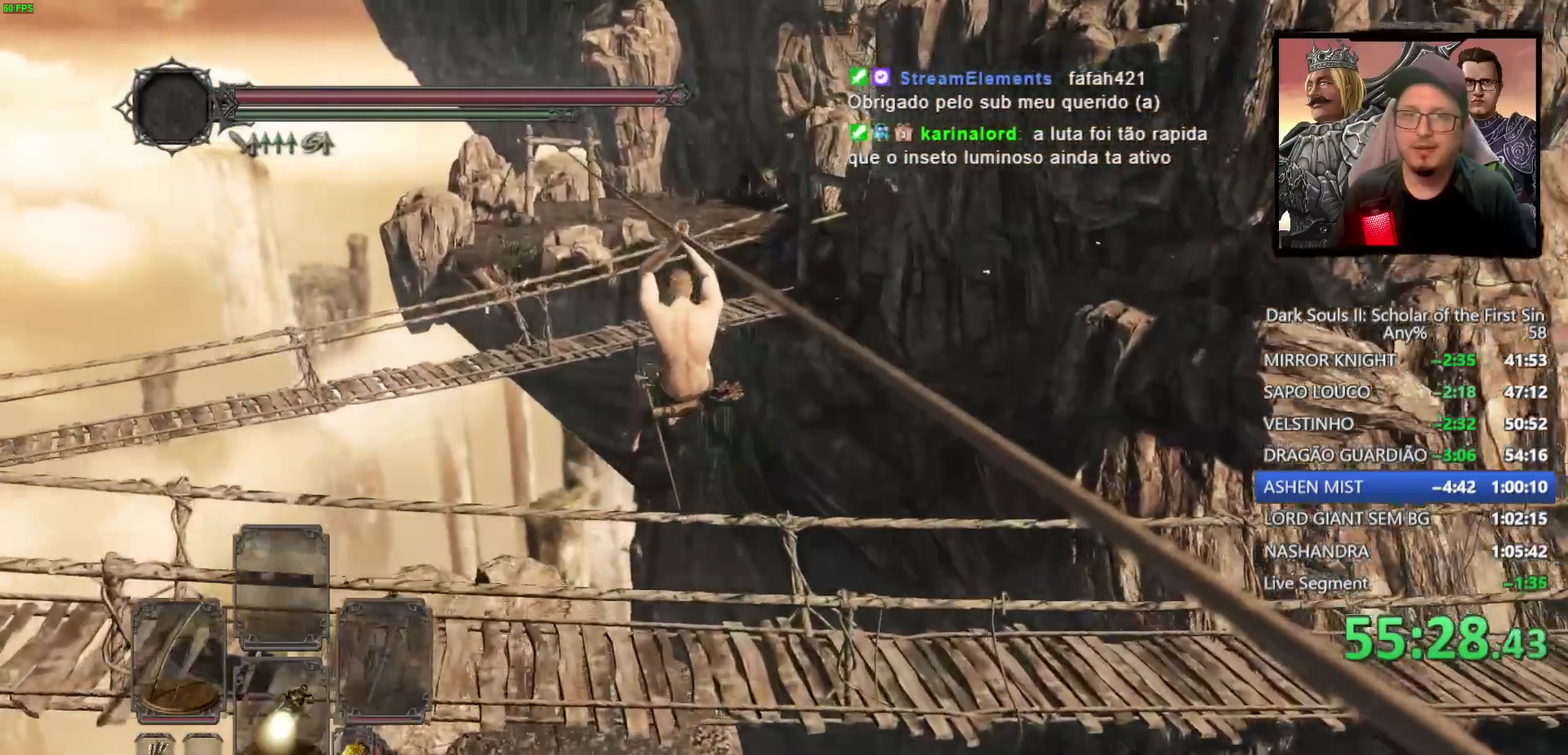
{"buttons": [], "left_stick": "center", "right_stick": "down-right", "events": []}
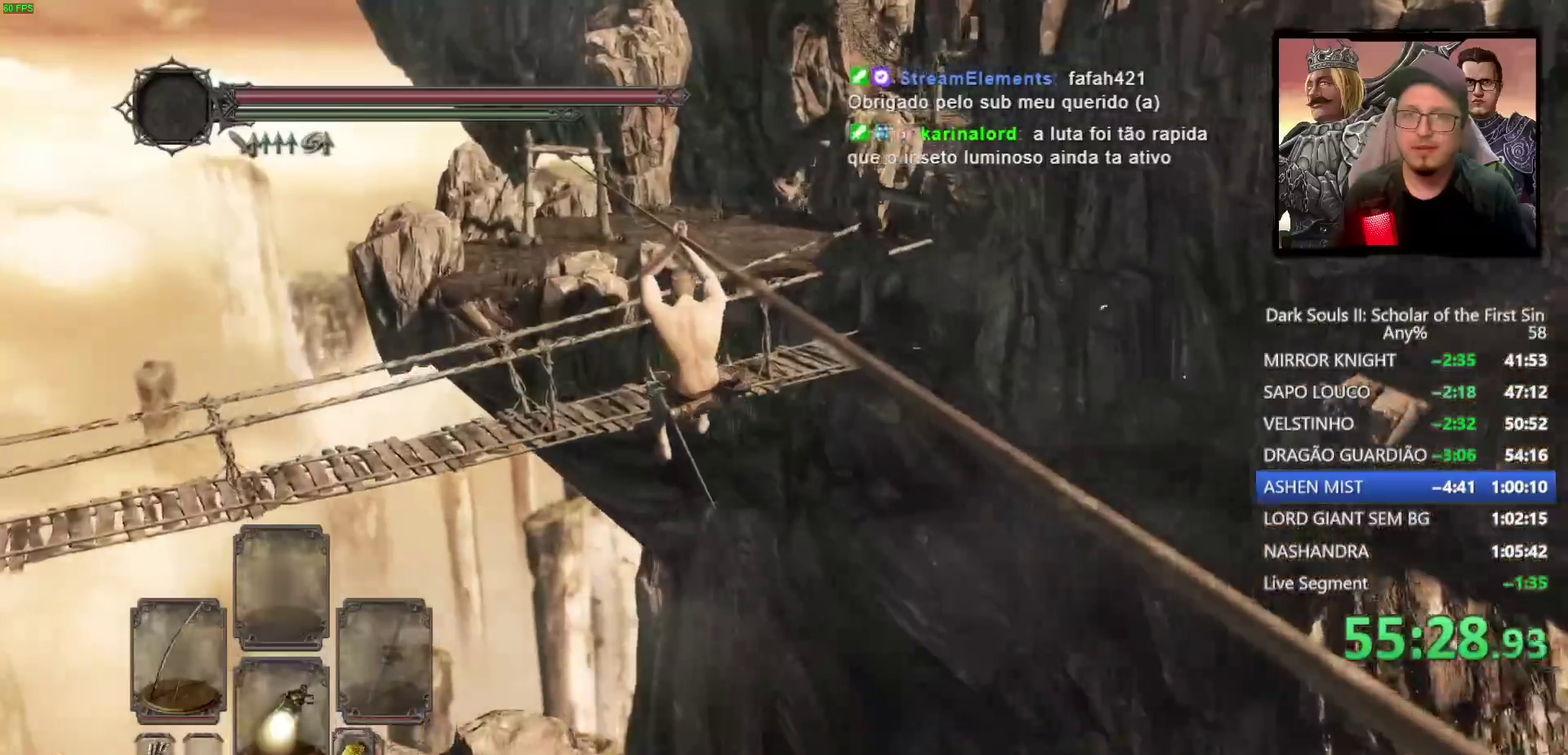
{"buttons": [], "left_stick": "center", "right_stick": "down-right", "events": []}
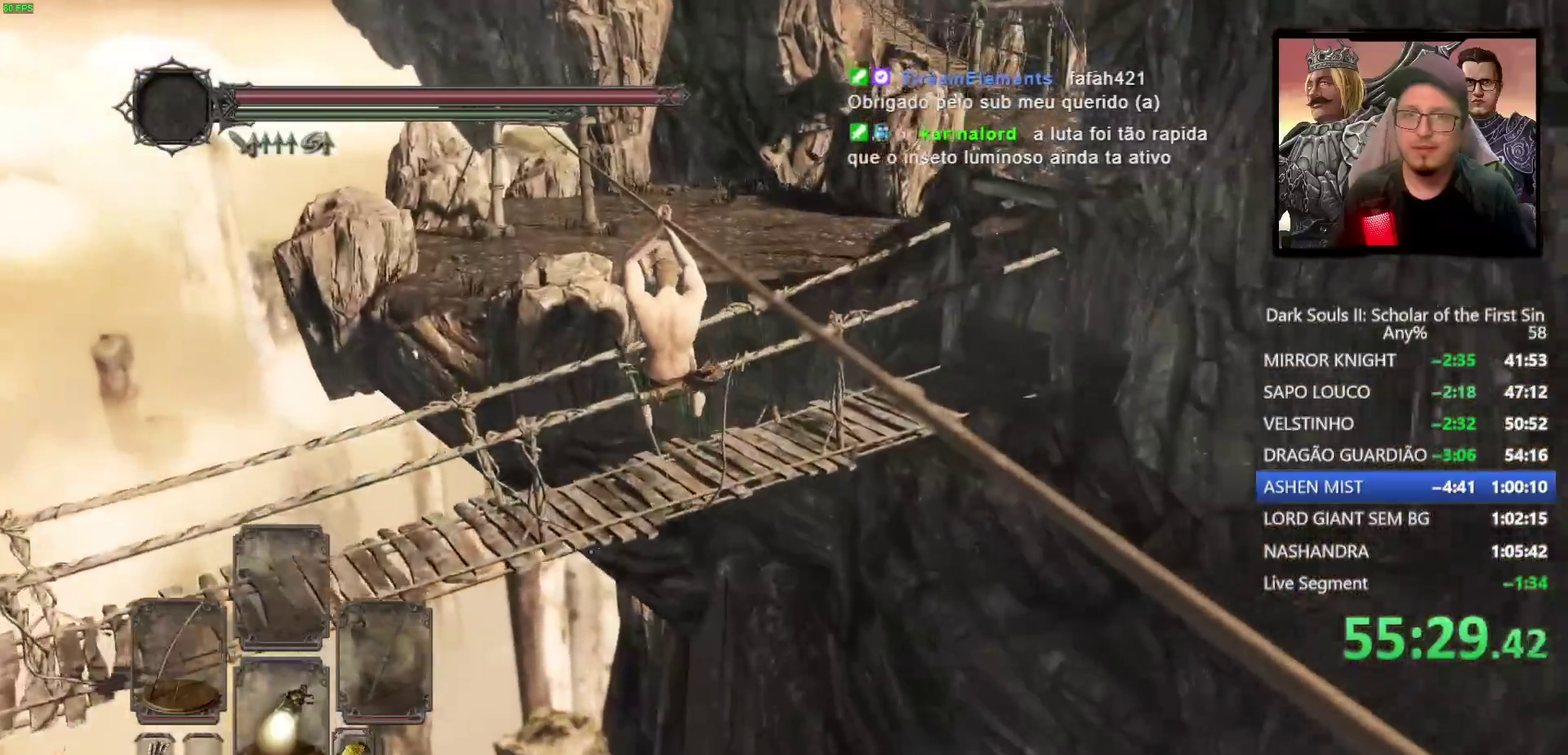
{"buttons": [], "left_stick": "center", "right_stick": "down-right", "events": []}
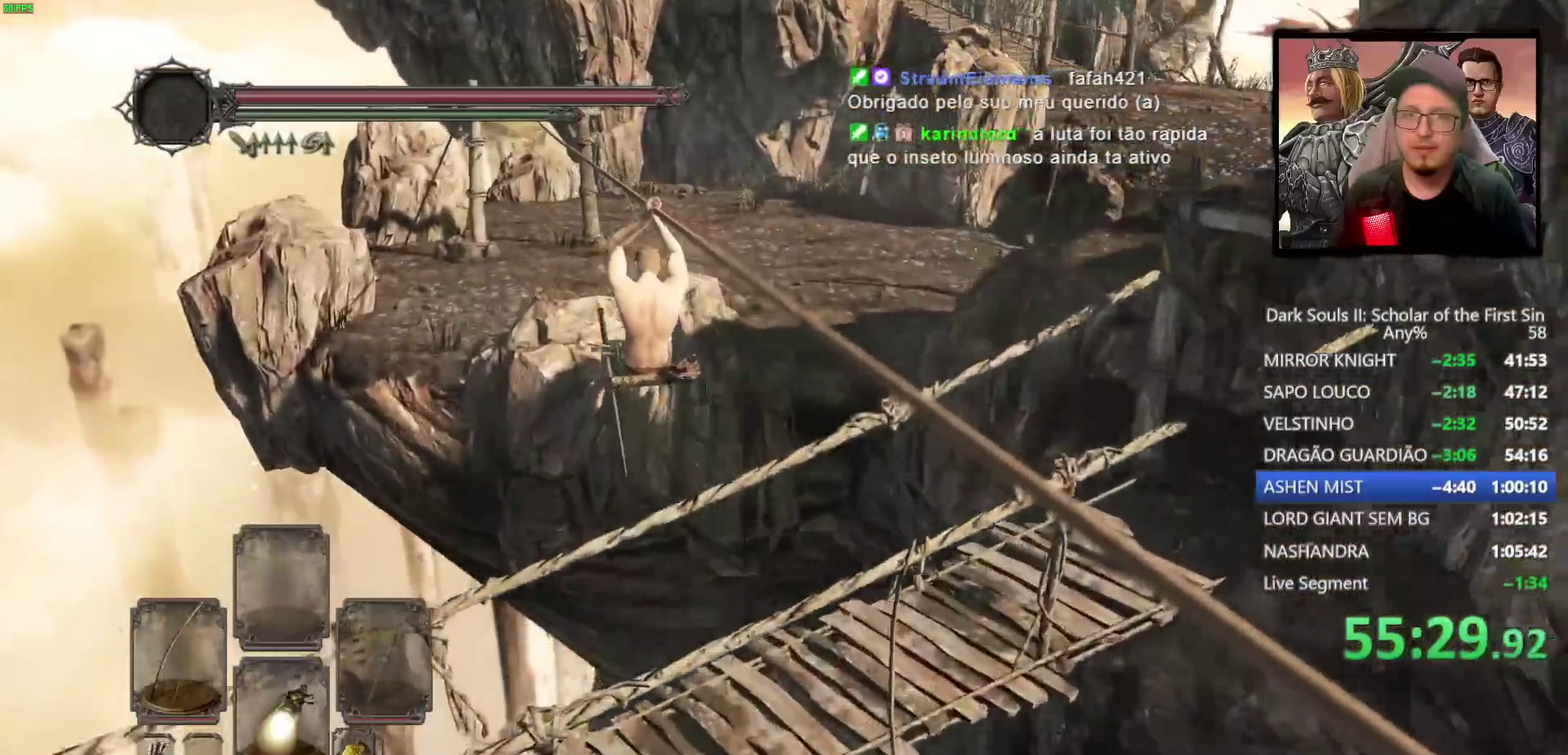
{"buttons": [], "left_stick": "center", "right_stick": "down-right", "events": []}
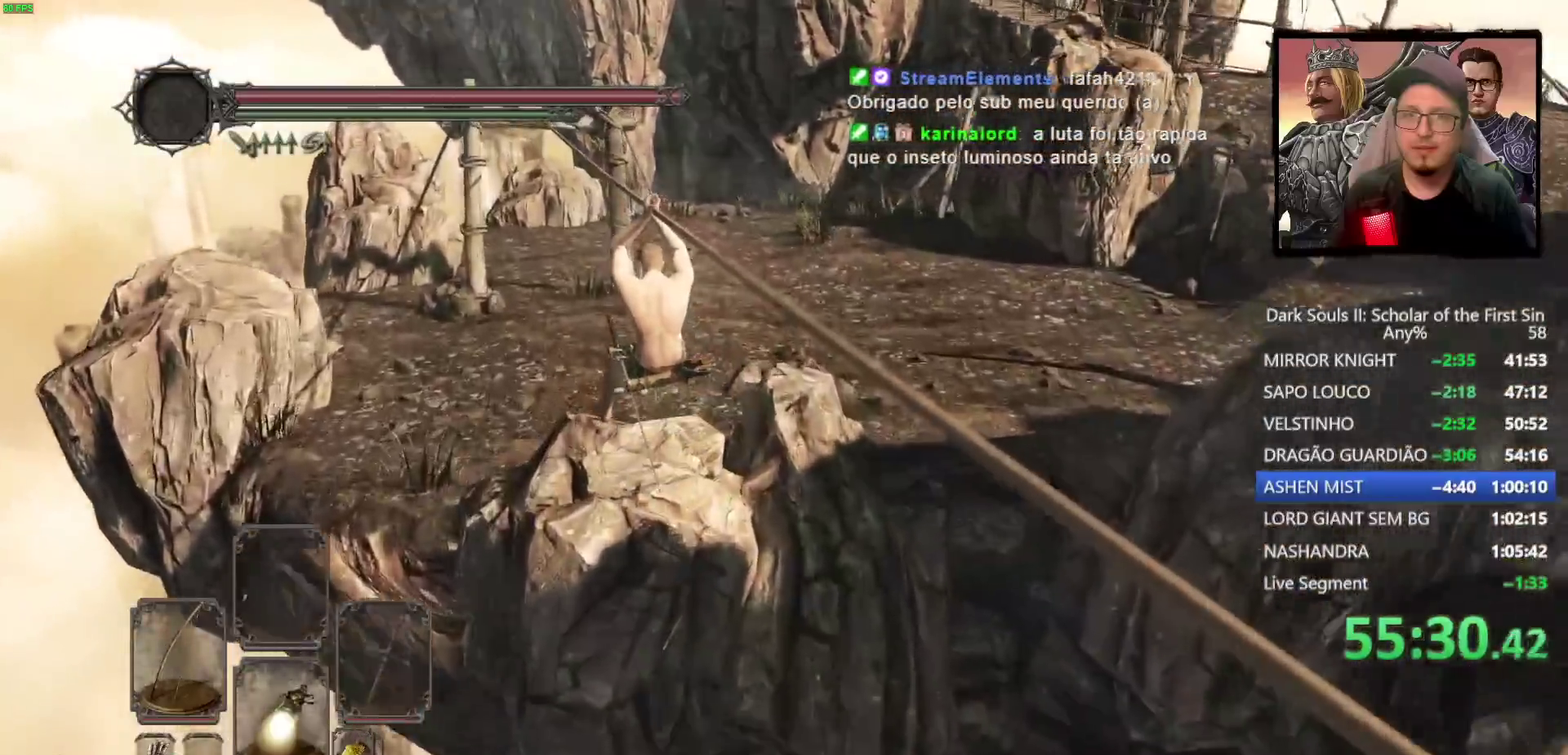
{"buttons": ["CIRCLE"], "left_stick": "up", "right_stick": "right", "events": [[183, "CIRCLE", "down"], [300, "CIRCLE", "up"], [400, "left_stick", "up"], [467, "right_stick", "right"], [500, "CIRCLE", "down"]]}
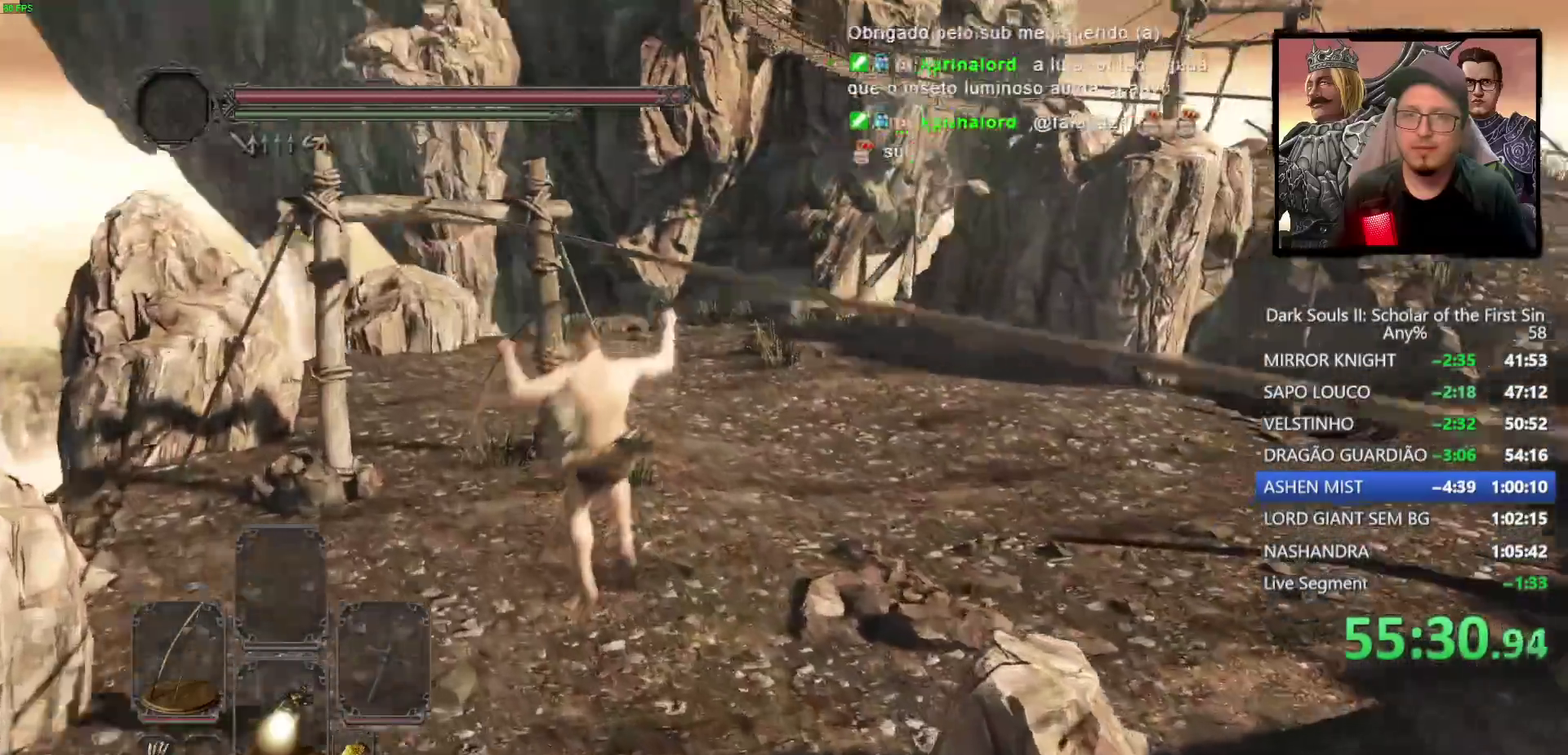
{"buttons": ["CIRCLE"], "left_stick": "up-right", "right_stick": "center", "events": [[50, "left_stick", "up-right"], [367, "right_stick", "center"], [383, "left_stick", "up"], [450, "left_stick", "up-right"]]}
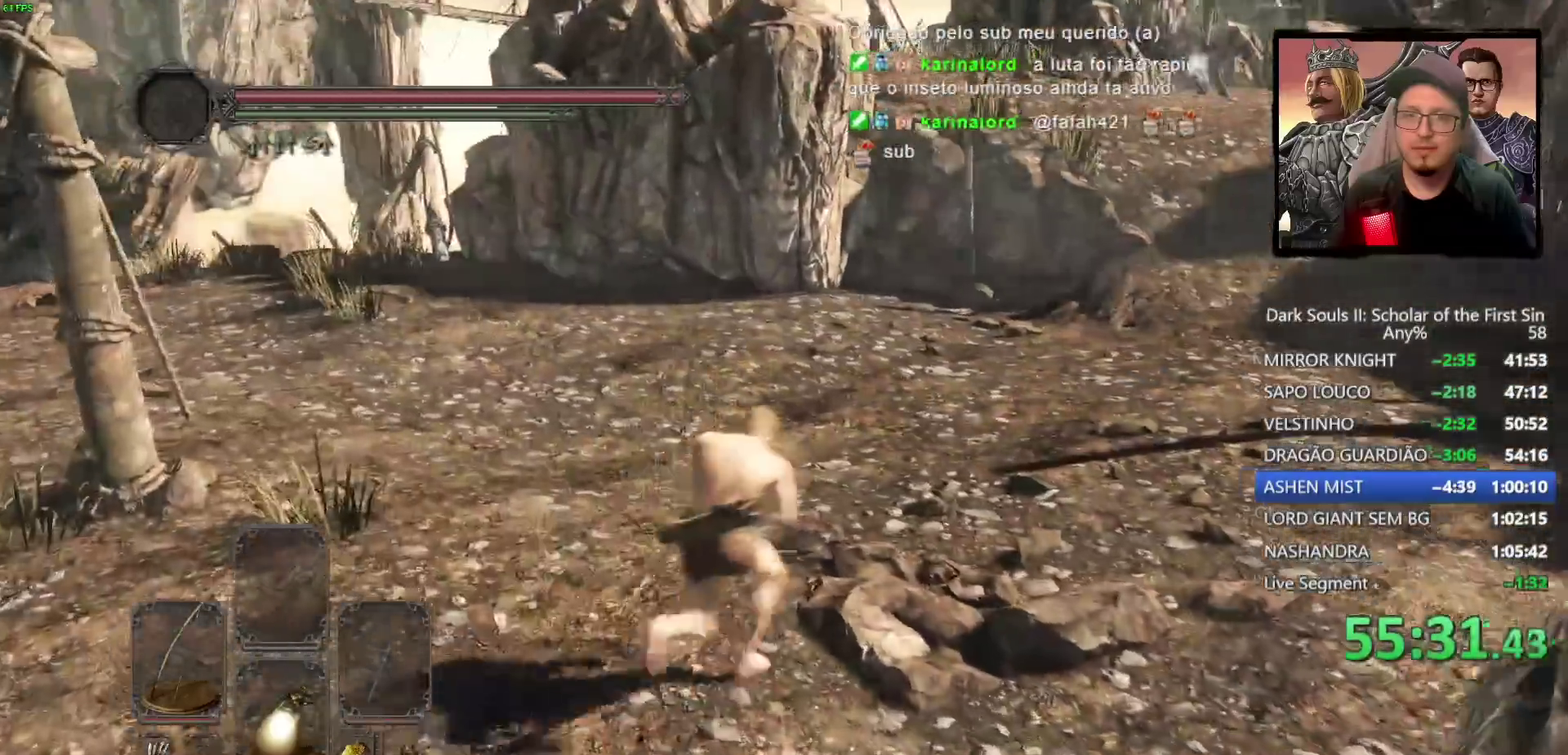
{"buttons": ["CIRCLE"], "left_stick": "up-right", "right_stick": "center", "events": []}
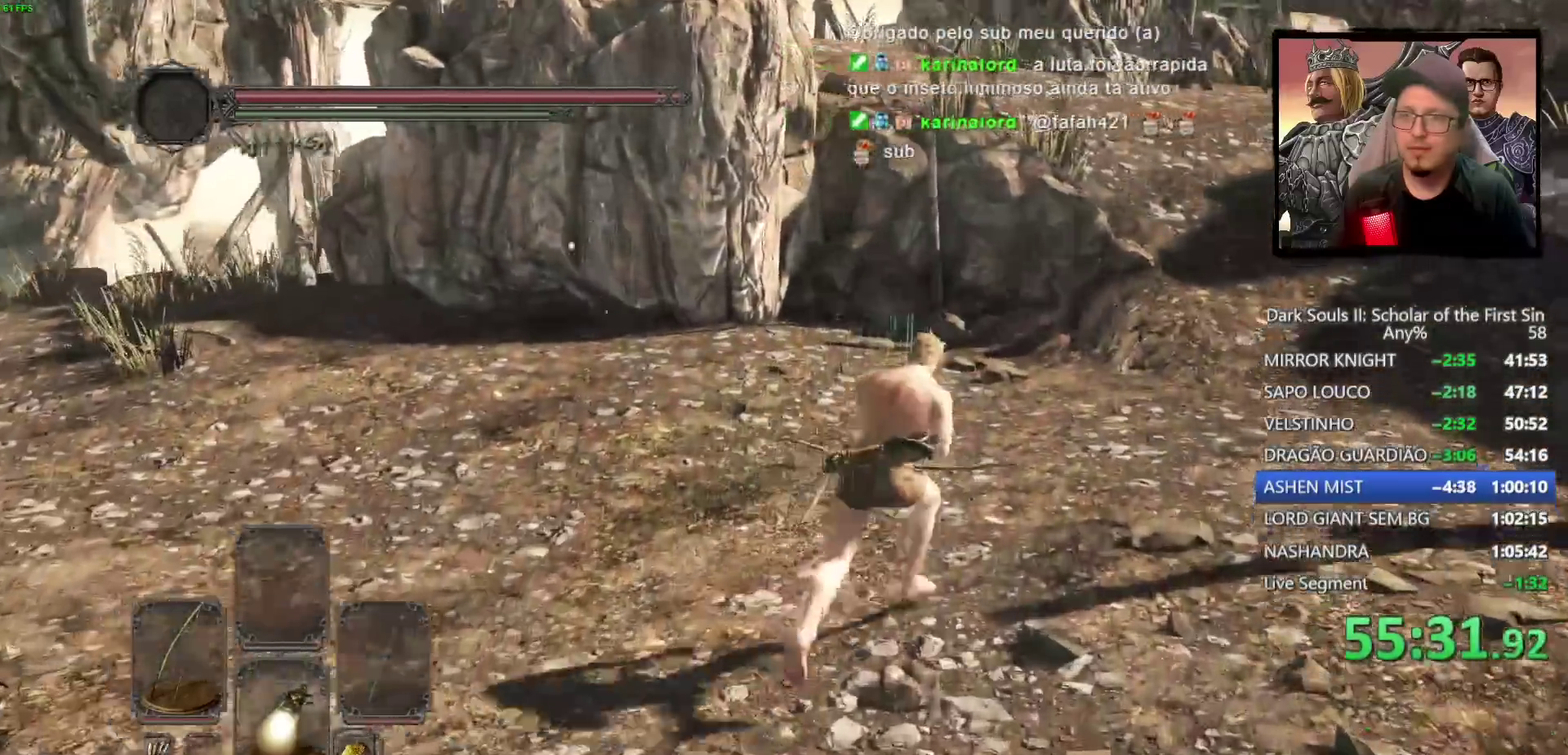
{"buttons": ["CIRCLE"], "left_stick": "up-right", "right_stick": "center", "events": [[133, "left_stick", "down-left"], [200, "left_stick", "up-right"]]}
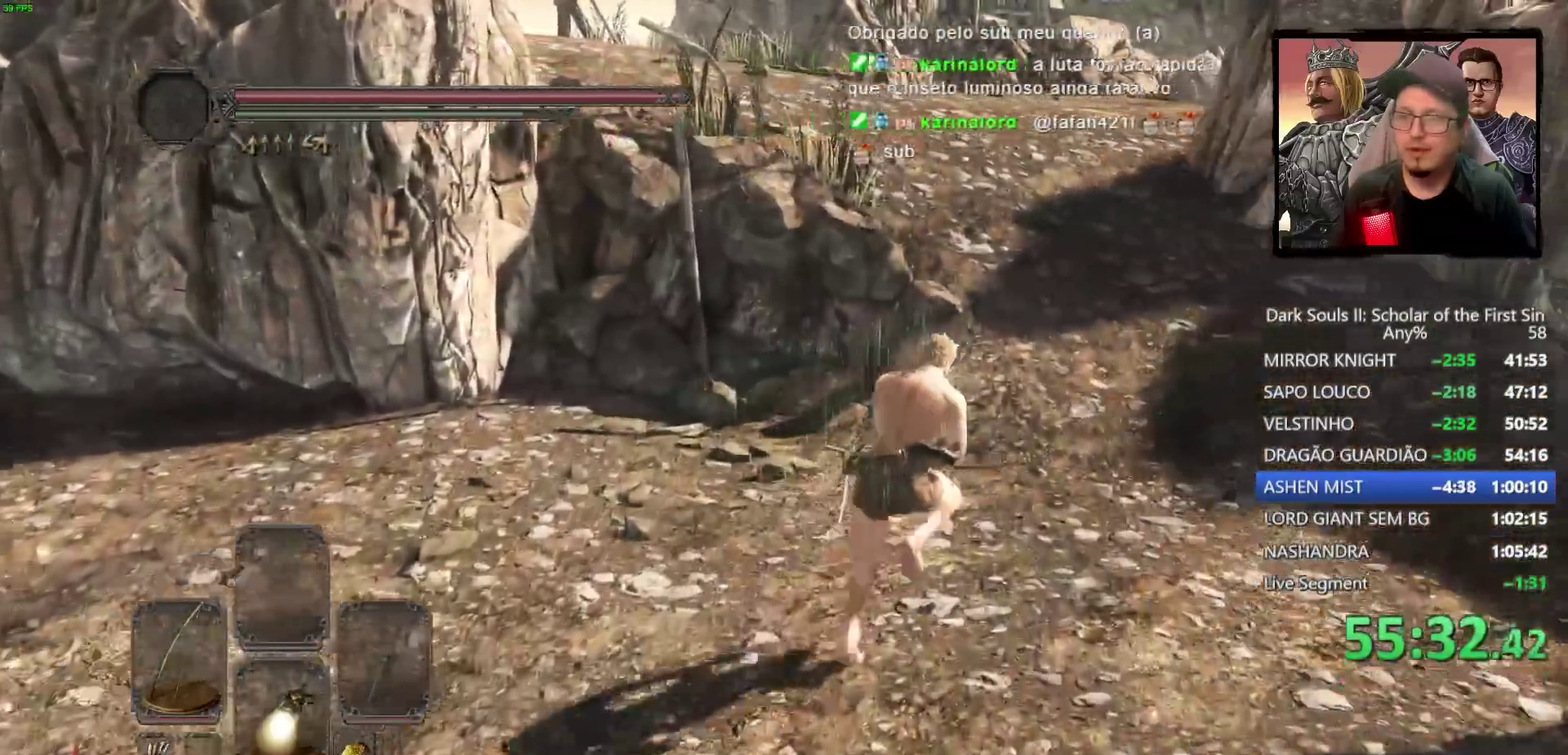
{"buttons": ["CIRCLE"], "left_stick": "up", "right_stick": "down-left", "events": [[483, "right_stick", "down-left"], [500, "left_stick", "up"]]}